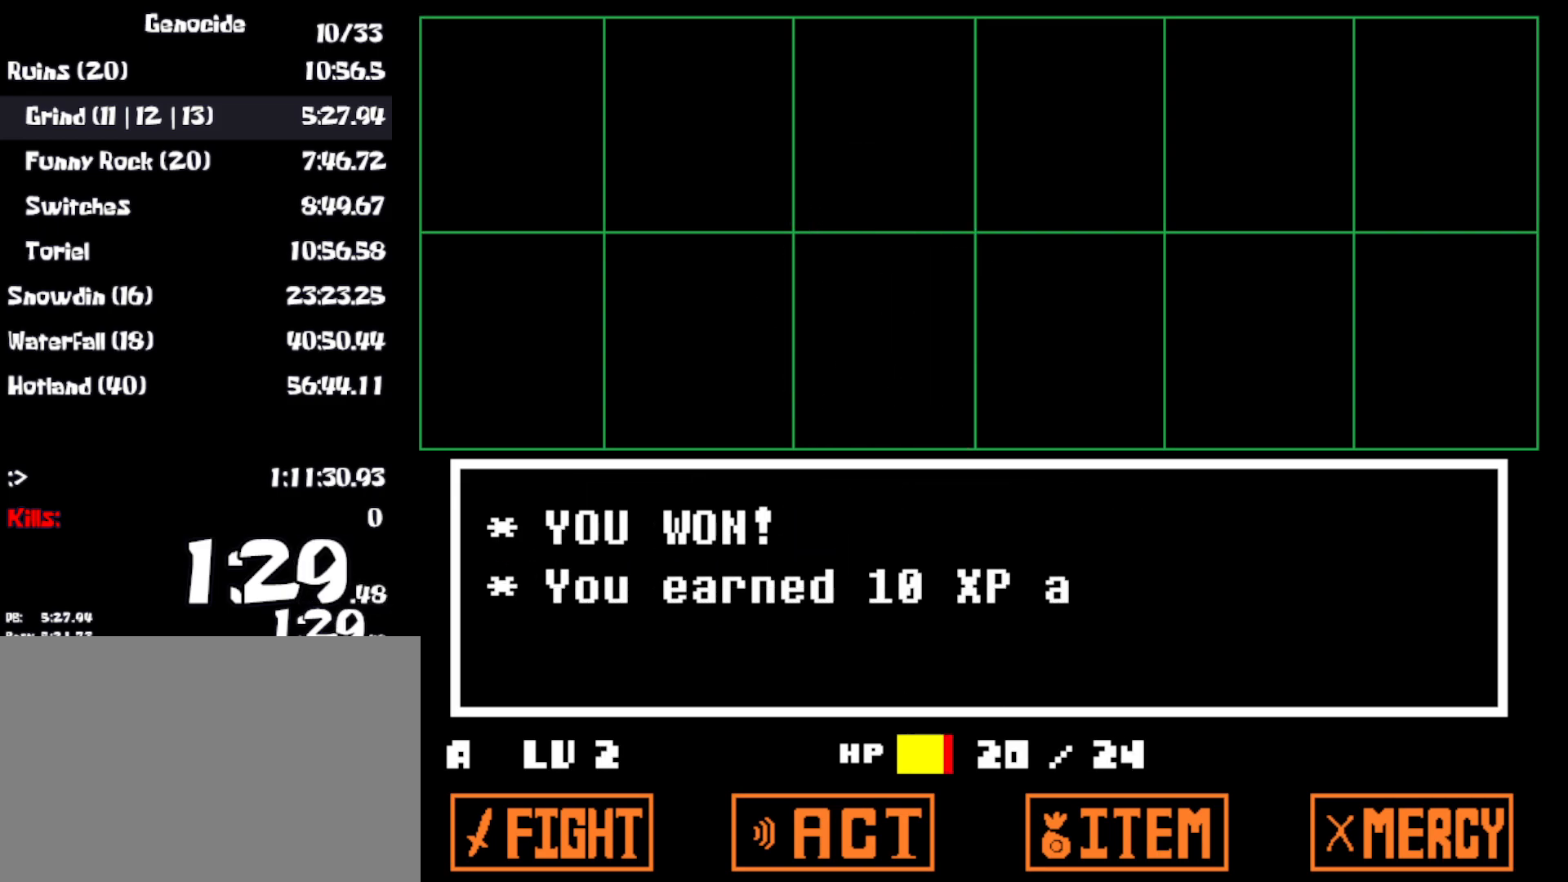
Gameplay with keyboard; each line is a JSON object with the keys held at the frame after it. "events" lists presses ("down") and releases ("up") of "c", "ctrl", "down", "left", "return", "right", "shift", "up", "x" and "z" between this image and that frame as [ms after this image, input, new state], when the widget could be followed in between. No other keys are recorded. Mouse input is not recorded.
{"keys": ["right"], "events": [[33, "z", "up"], [133, "z", "down"], [233, "z", "up"], [333, "x", "down"], [333, "z", "down"], [350, "z", "up"], [433, "x", "up"], [433, "z", "down"], [483, "z", "up"]]}
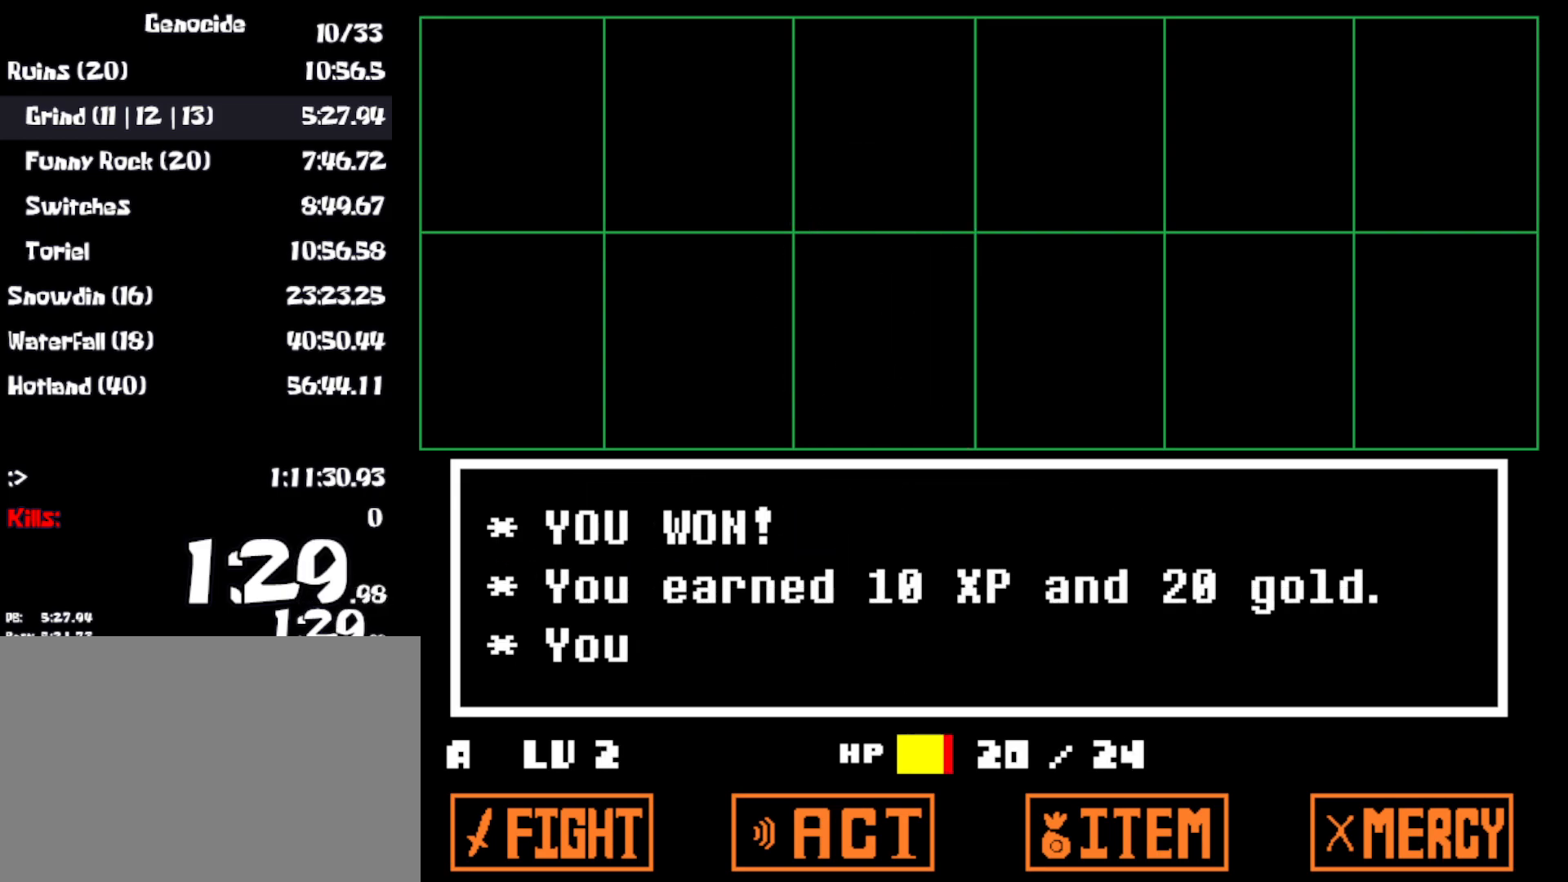
{"keys": ["right", "z"], "events": [[67, "z", "down"], [133, "x", "down"], [133, "z", "up"], [183, "z", "down"], [217, "x", "up"], [233, "z", "up"], [350, "z", "down"], [400, "x", "down"], [400, "z", "up"], [450, "x", "up"], [467, "z", "down"]]}
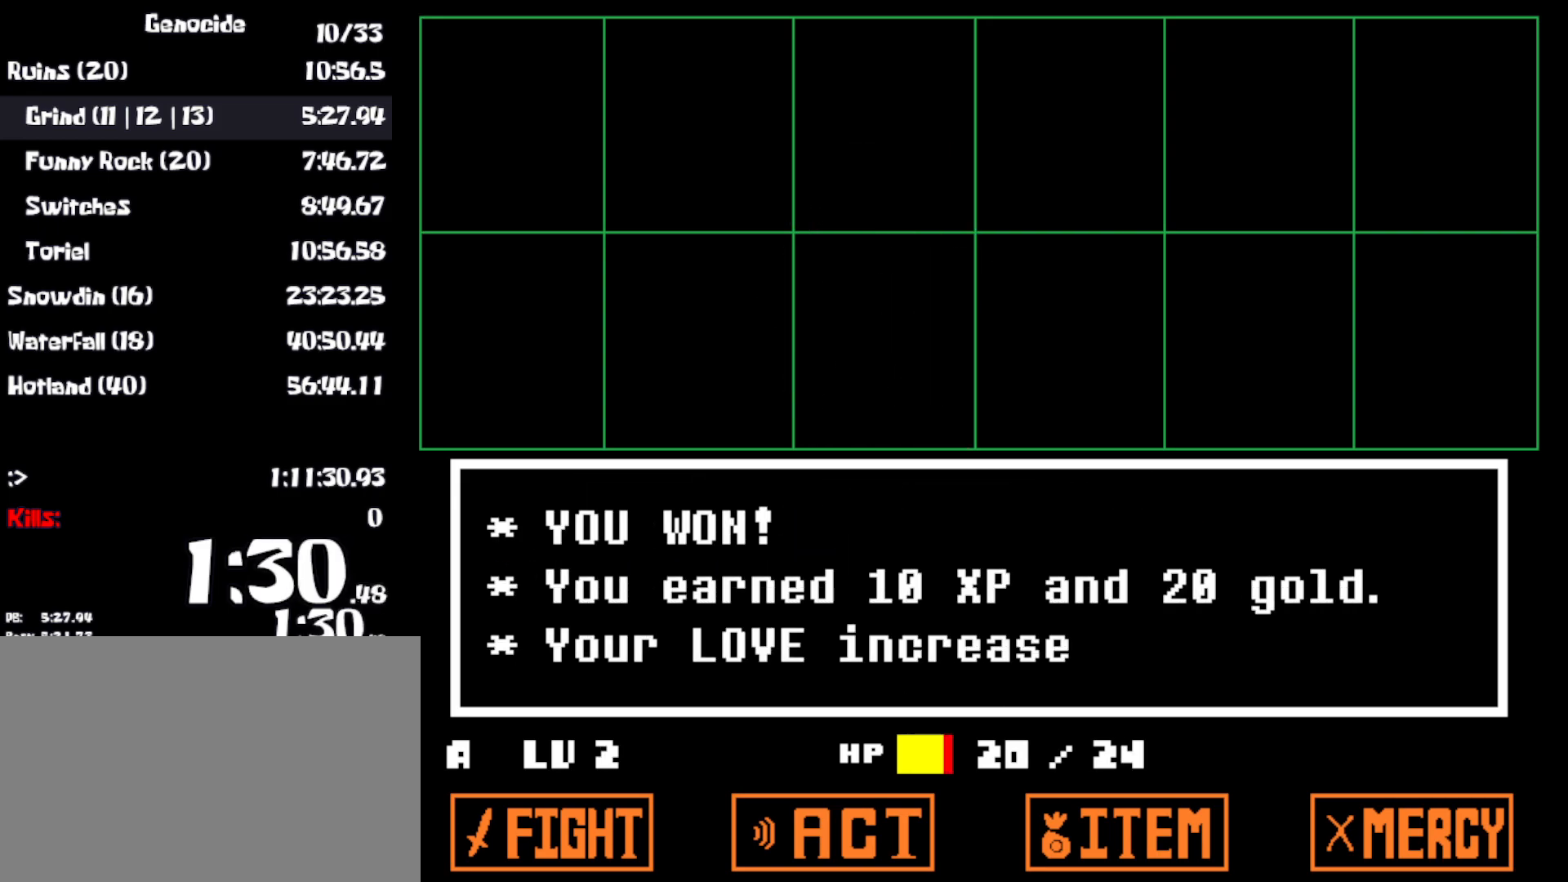
{"keys": ["right"], "events": [[17, "x", "down"], [67, "z", "up"], [100, "z", "down"], [117, "x", "up"], [200, "x", "down"], [233, "z", "up"], [267, "z", "down"], [300, "x", "up"], [367, "z", "up"]]}
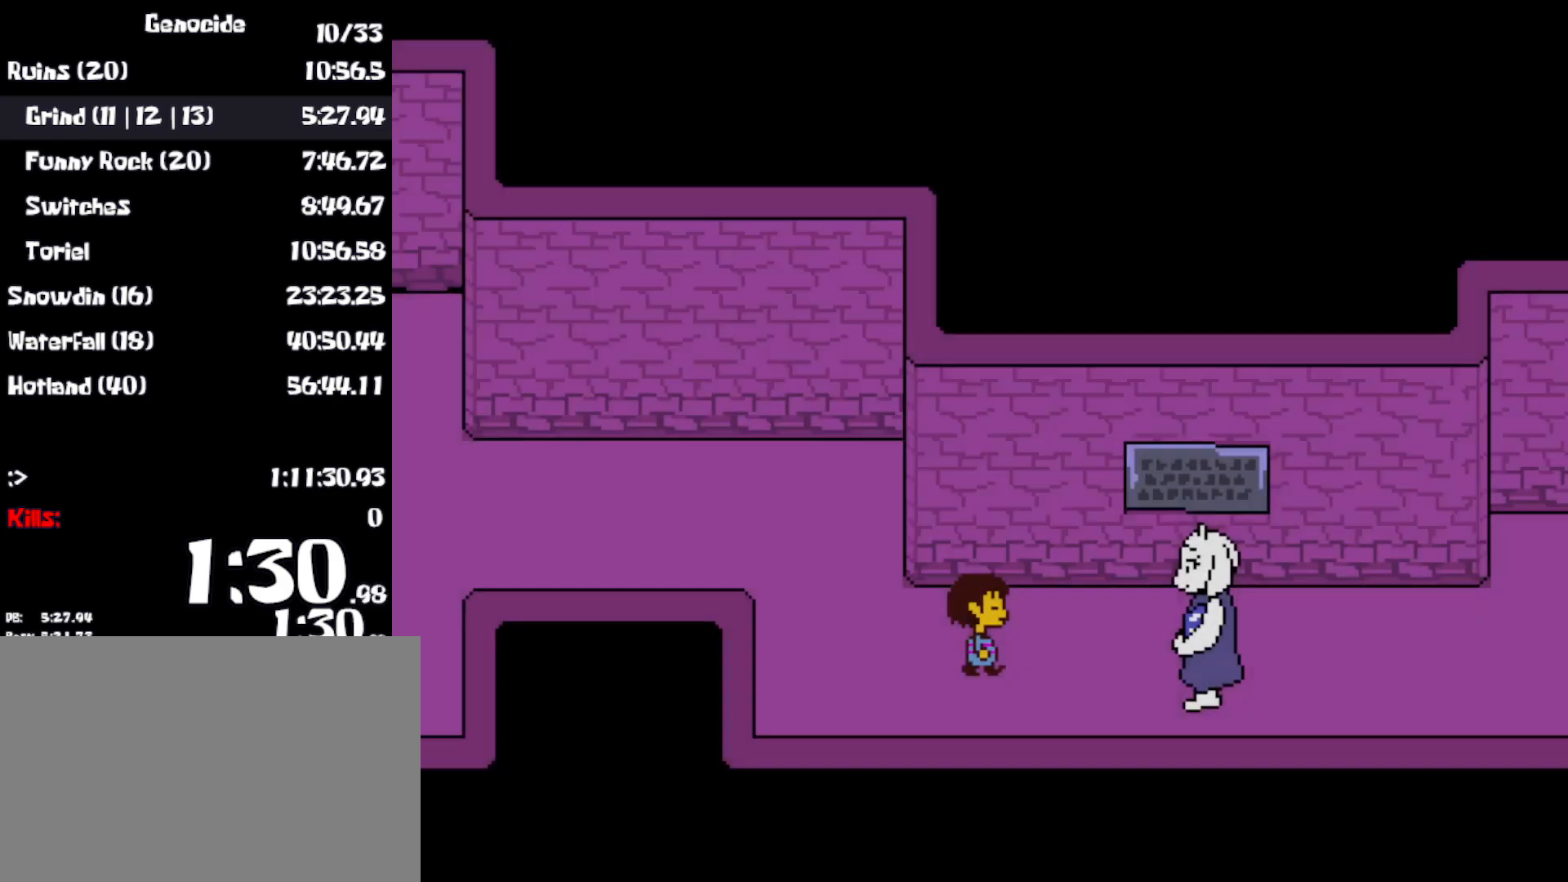
{"keys": ["right"], "events": []}
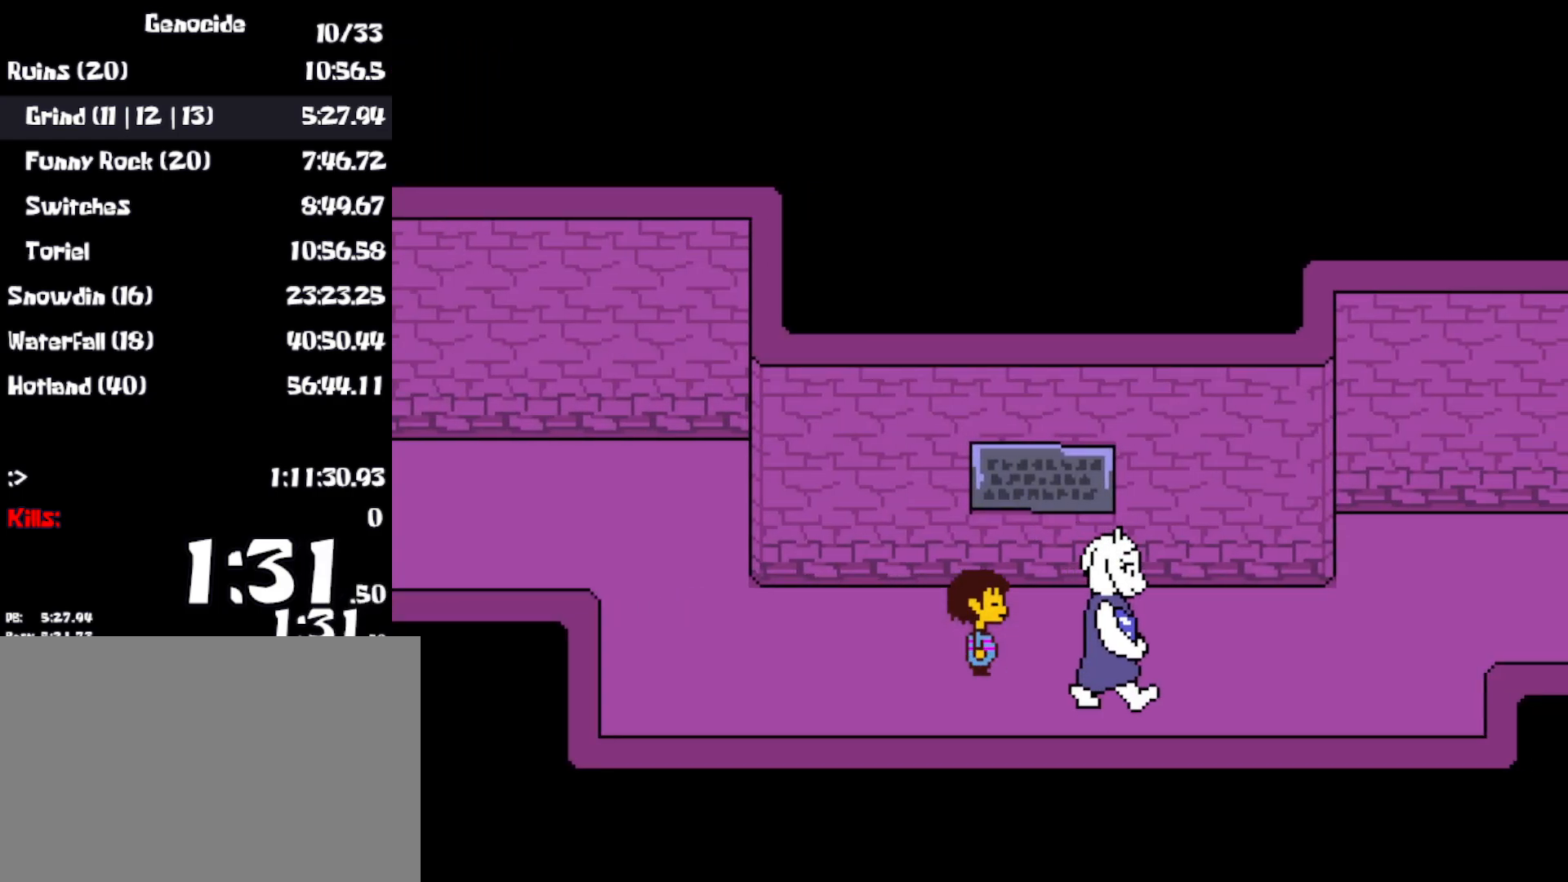
{"keys": ["right", "up"], "events": [[250, "up", "down"]]}
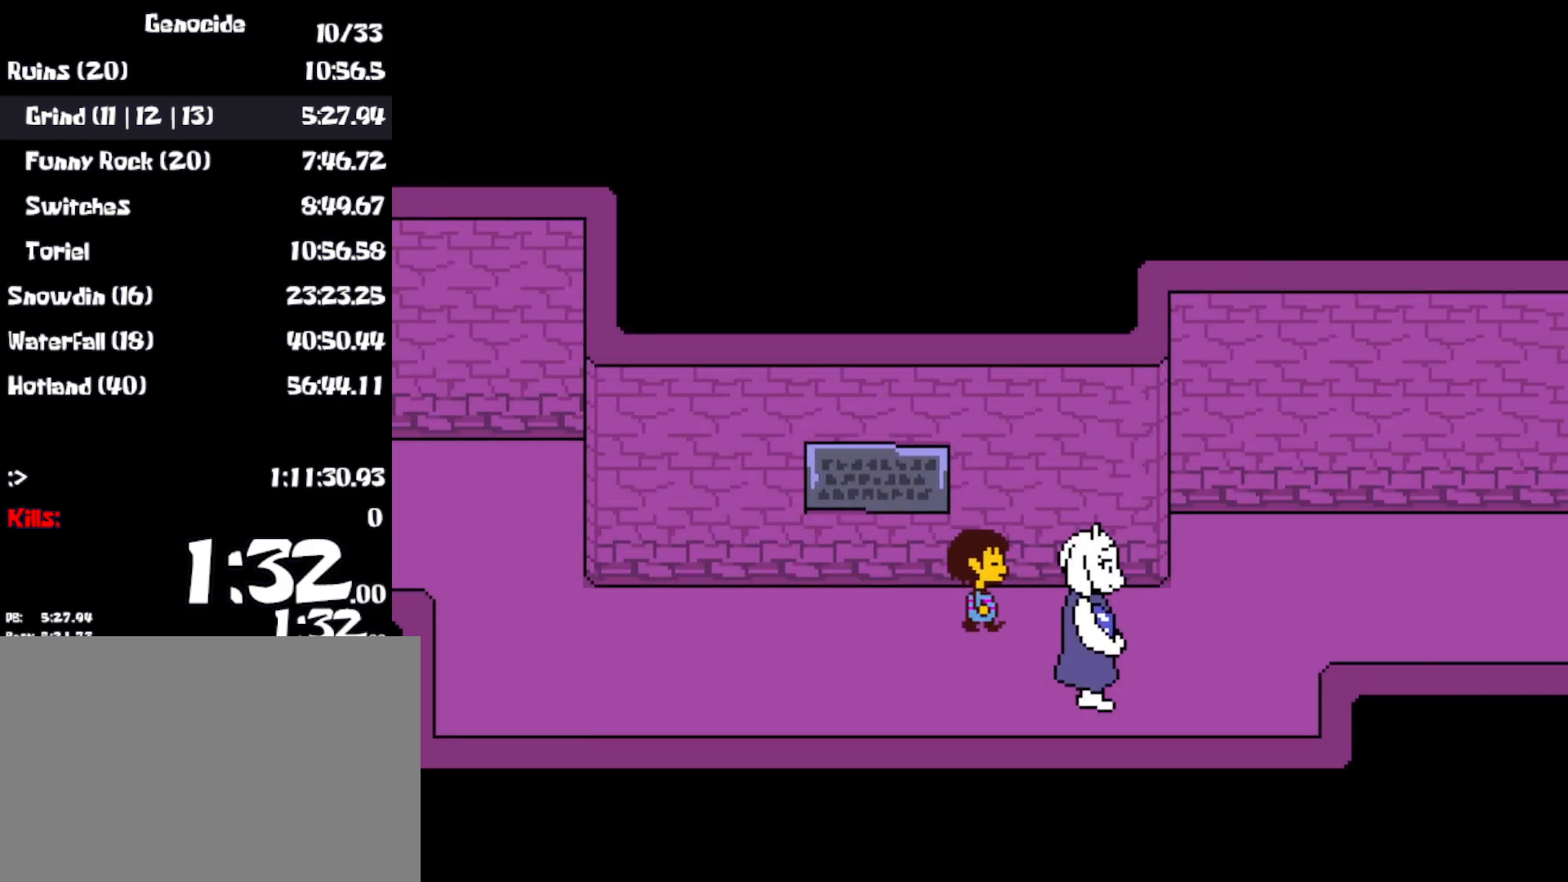
{"keys": ["right", "up"], "events": []}
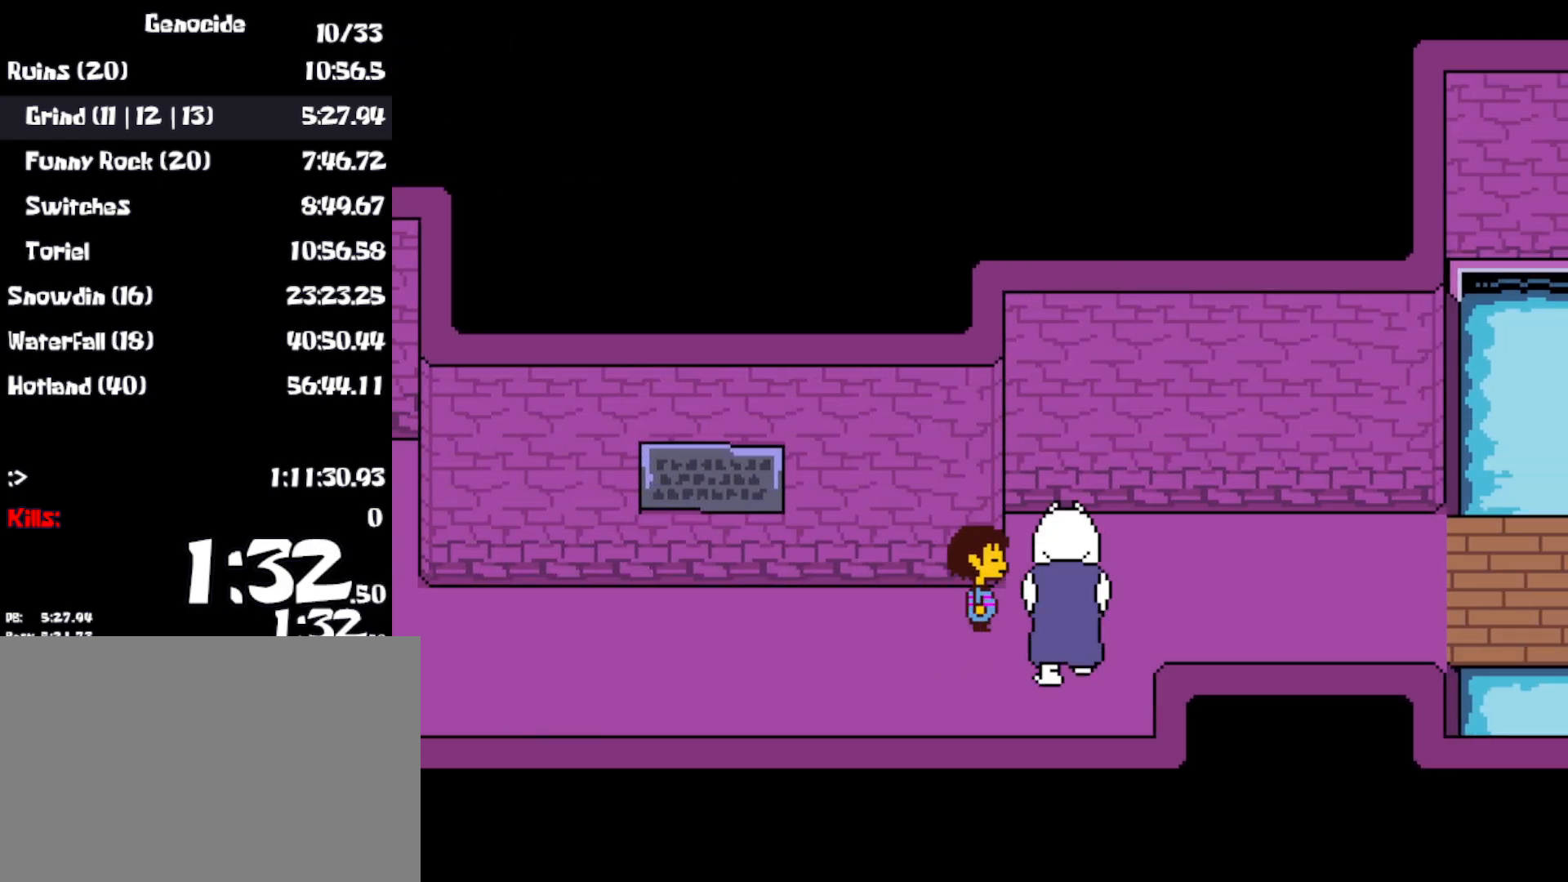
{"keys": ["right", "z"], "events": [[233, "up", "up"], [467, "z", "down"]]}
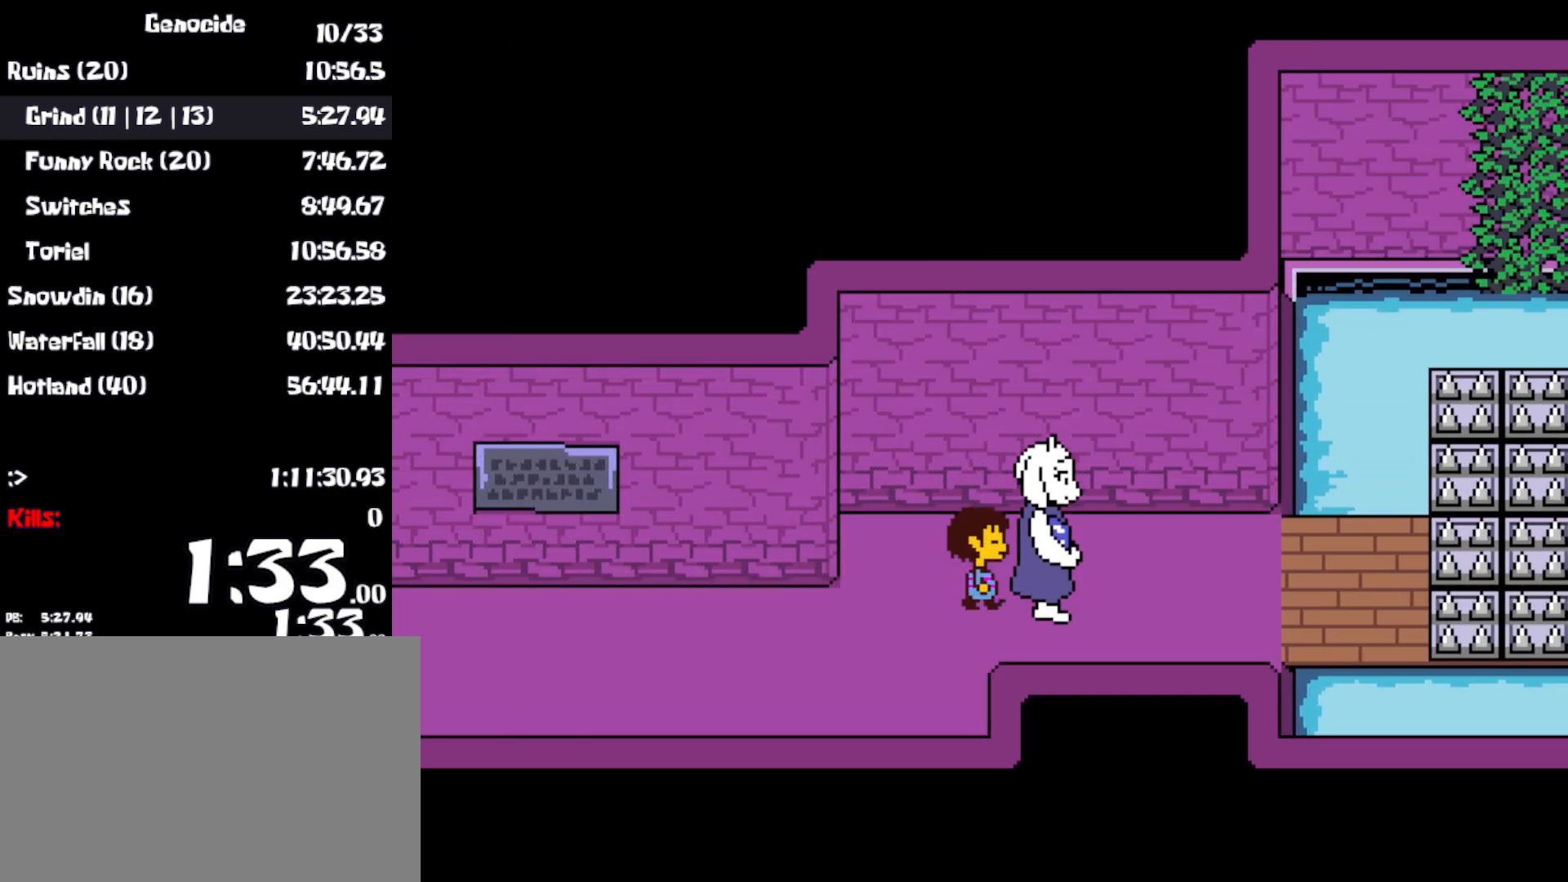
{"keys": ["right", "z"], "events": [[33, "z", "up"], [100, "z", "down"], [167, "z", "up"], [250, "z", "down"], [283, "up", "down"], [317, "z", "up"], [350, "up", "up"], [383, "z", "down"], [433, "z", "up"], [500, "z", "down"]]}
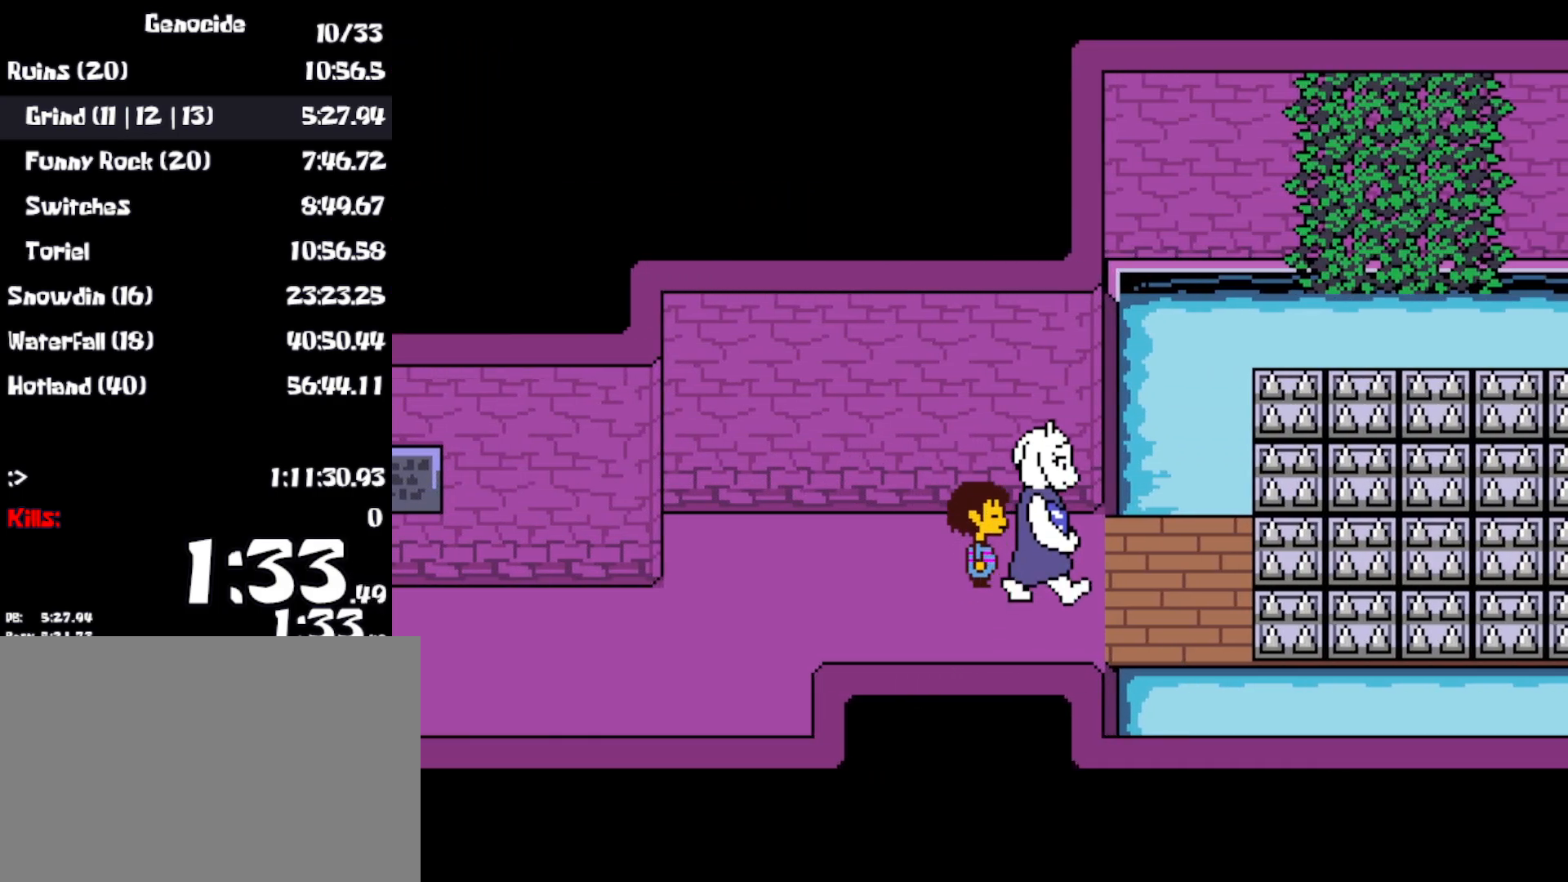
{"keys": ["right"], "events": [[83, "z", "up"], [150, "z", "down"], [217, "z", "up"], [283, "z", "down"], [333, "z", "up"], [400, "z", "down"], [467, "z", "up"]]}
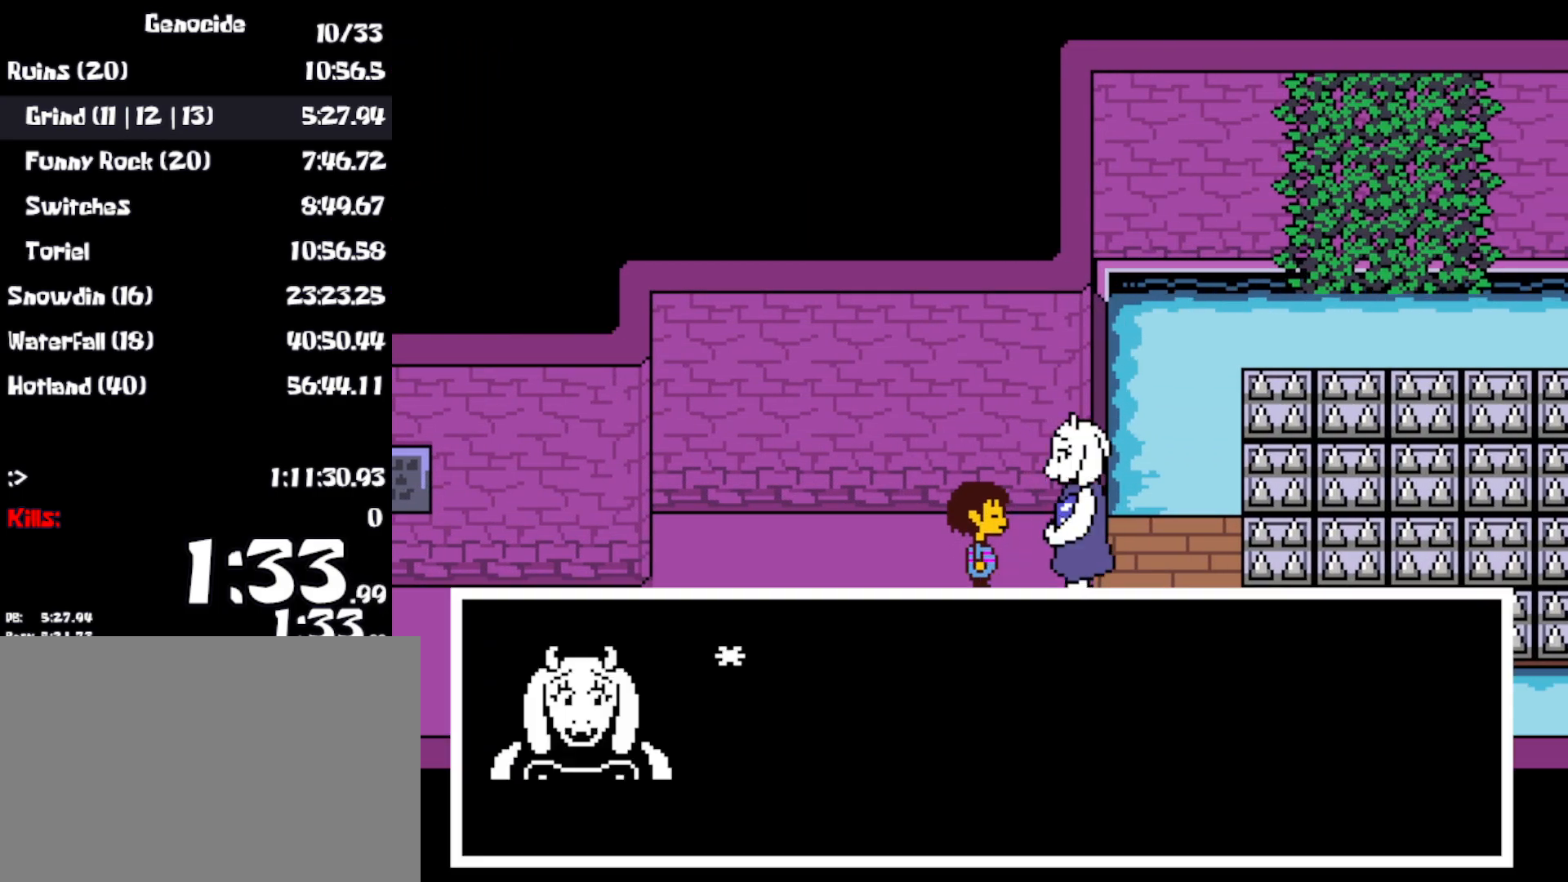
{"keys": ["x"], "events": [[50, "z", "down"], [100, "z", "up"], [167, "z", "down"], [183, "x", "down"], [217, "z", "up"], [267, "x", "up"], [300, "z", "down"], [333, "x", "down"], [367, "z", "up"], [417, "x", "up"], [417, "z", "down"], [450, "x", "down"], [500, "right", "up"], [500, "z", "up"]]}
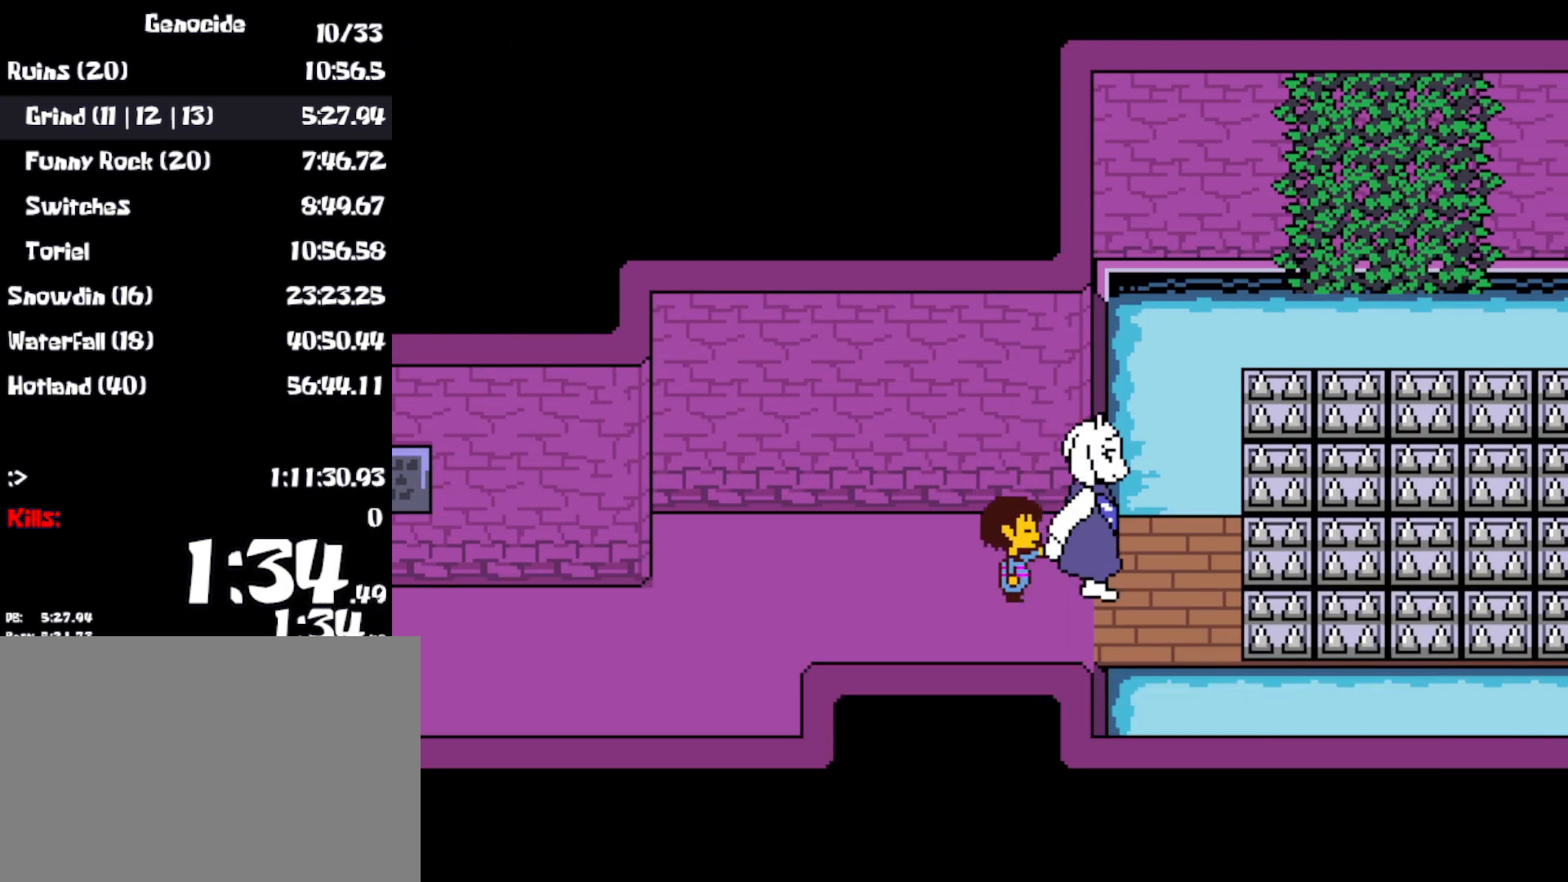
{"keys": [], "events": [[67, "x", "up"], [67, "z", "down"], [117, "shift", "down"], [117, "x", "down"], [117, "z", "up"], [167, "x", "up"], [200, "z", "down"], [217, "shift", "up"], [250, "return", "down"], [267, "x", "down"], [267, "z", "up"], [317, "return", "up"], [350, "shift", "down"], [350, "x", "up"], [350, "z", "down"], [433, "x", "down"], [433, "z", "up"], [483, "shift", "up"], [500, "x", "up"]]}
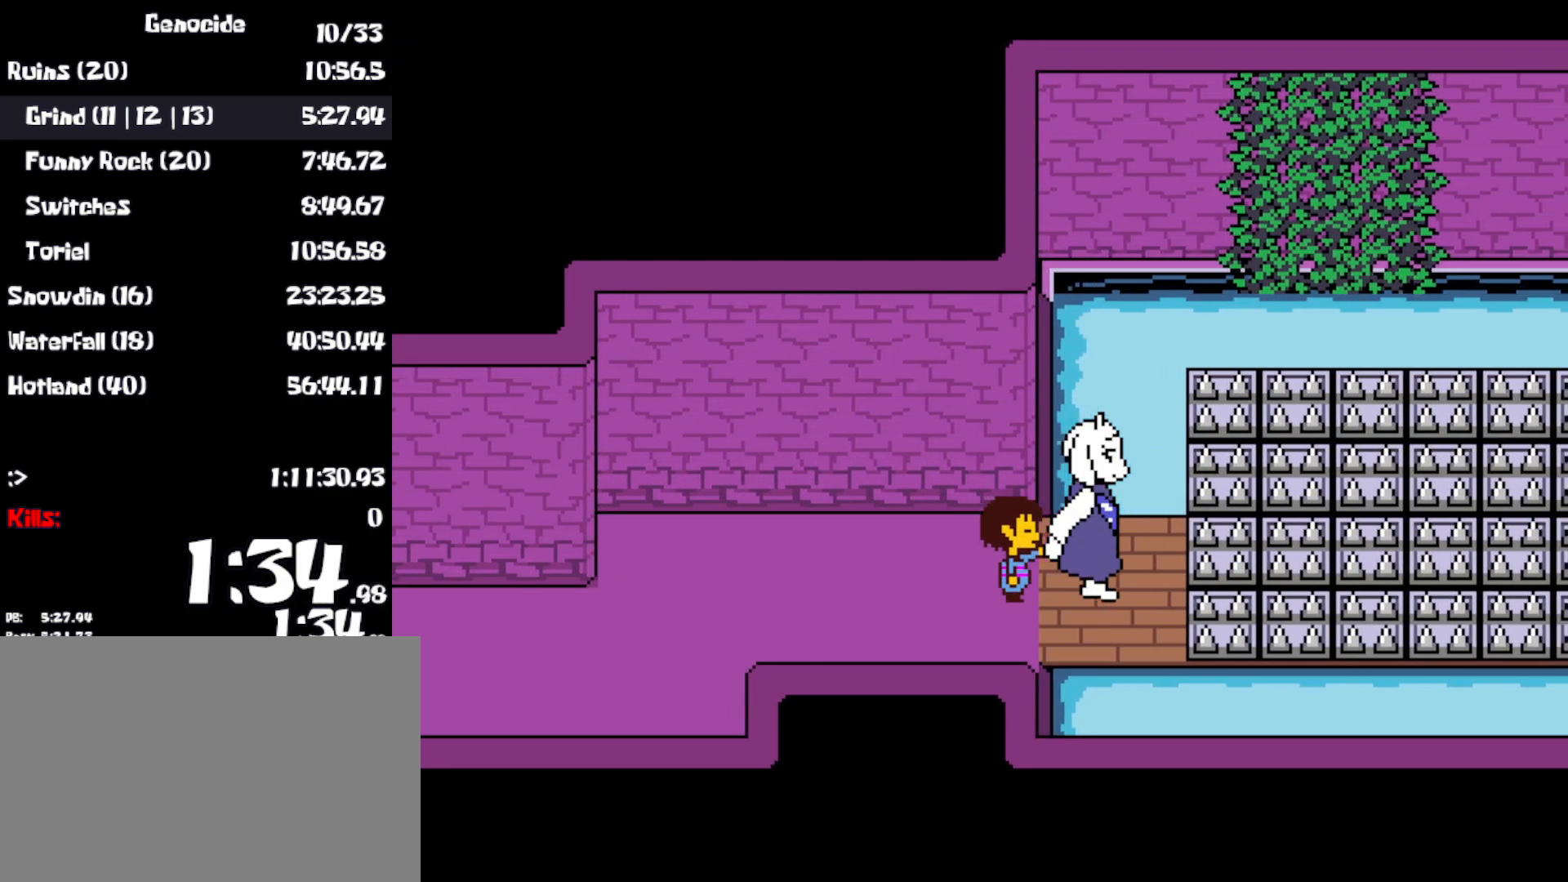
{"keys": [], "events": [[83, "shift", "down"], [150, "shift", "up"], [167, "z", "down"], [200, "x", "down"], [233, "z", "up"], [250, "return", "down"], [283, "return", "up"], [283, "shift", "down"], [300, "x", "up"], [367, "shift", "up"], [400, "x", "down"], [467, "x", "up"]]}
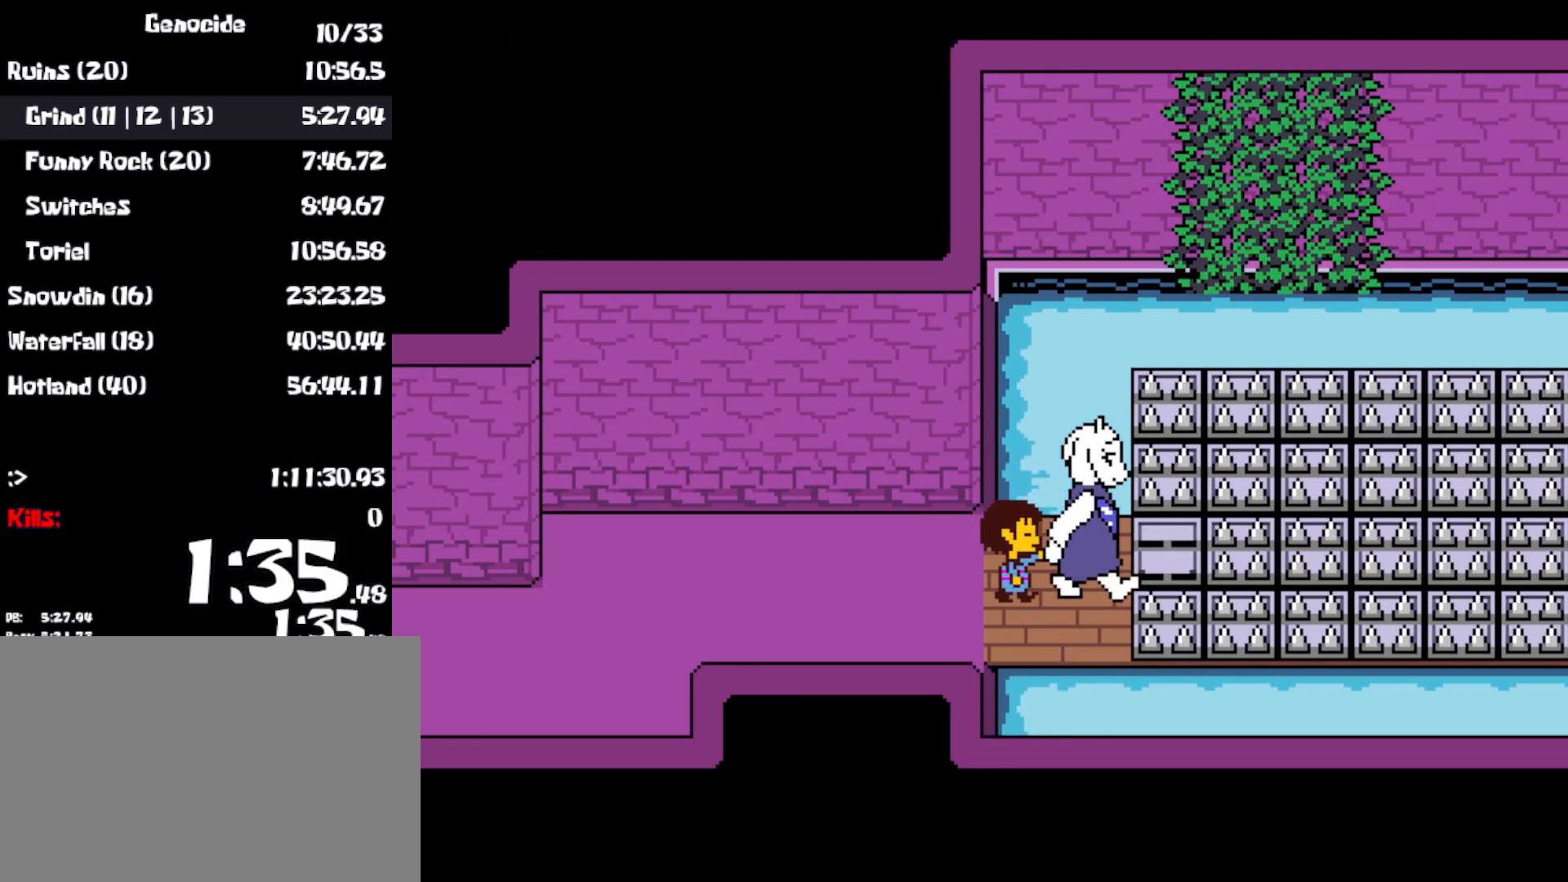
{"keys": [], "events": [[133, "z", "down"], [167, "x", "down"], [200, "return", "down"], [200, "z", "up"], [217, "x", "up"], [233, "shift", "down"], [267, "return", "up"], [300, "shift", "up"], [300, "x", "down"], [317, "z", "down"], [367, "return", "down"], [367, "z", "up"], [400, "return", "up"], [400, "shift", "down"], [417, "x", "up"], [467, "shift", "up"]]}
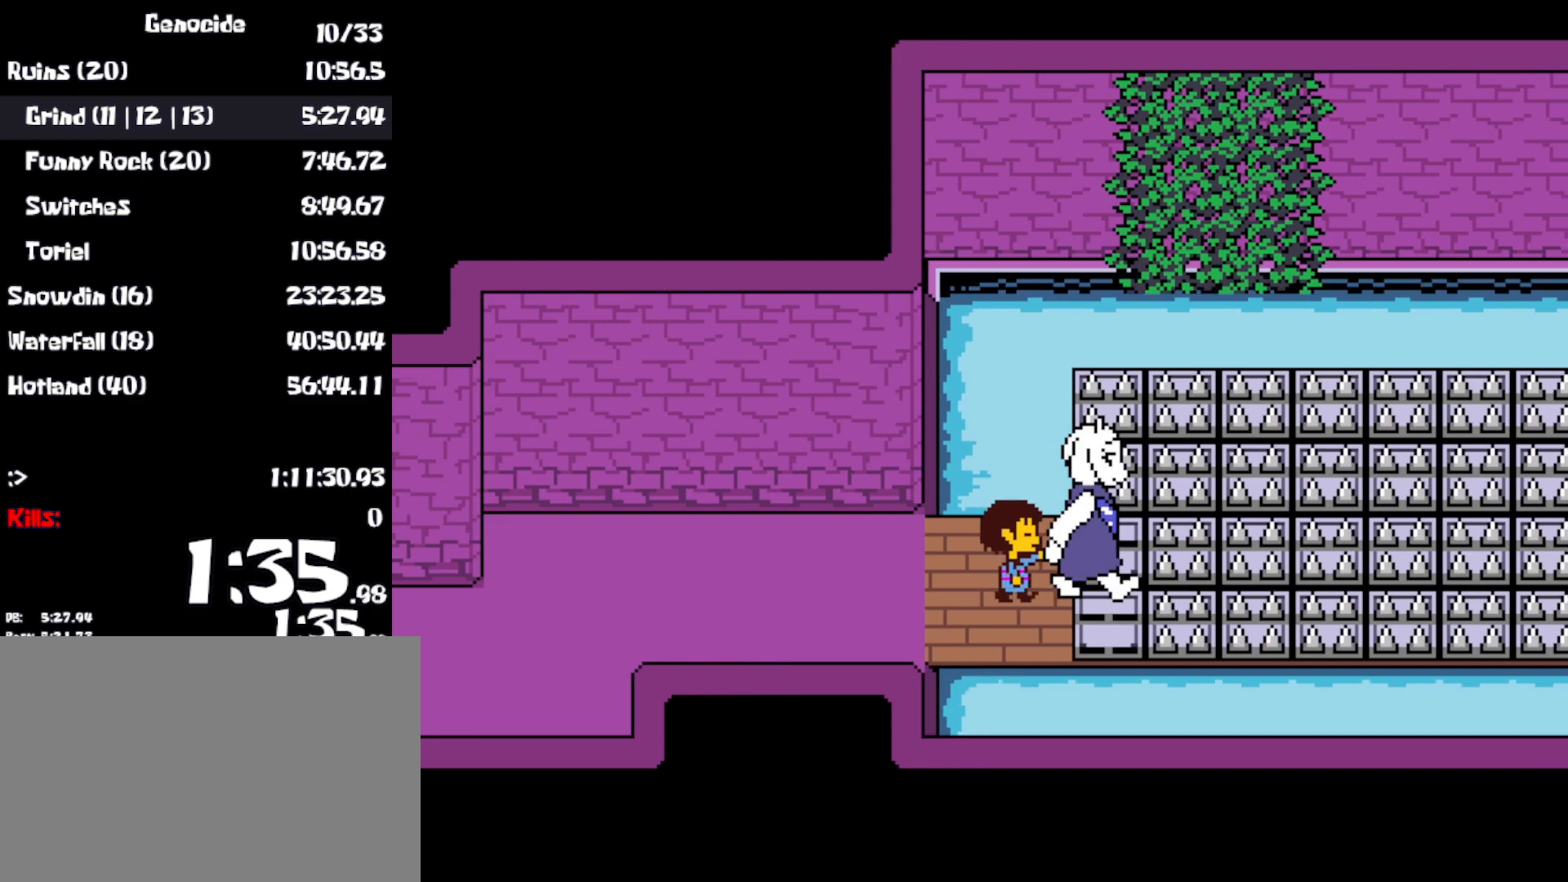
{"keys": [], "events": [[233, "return", "down"], [317, "return", "up"]]}
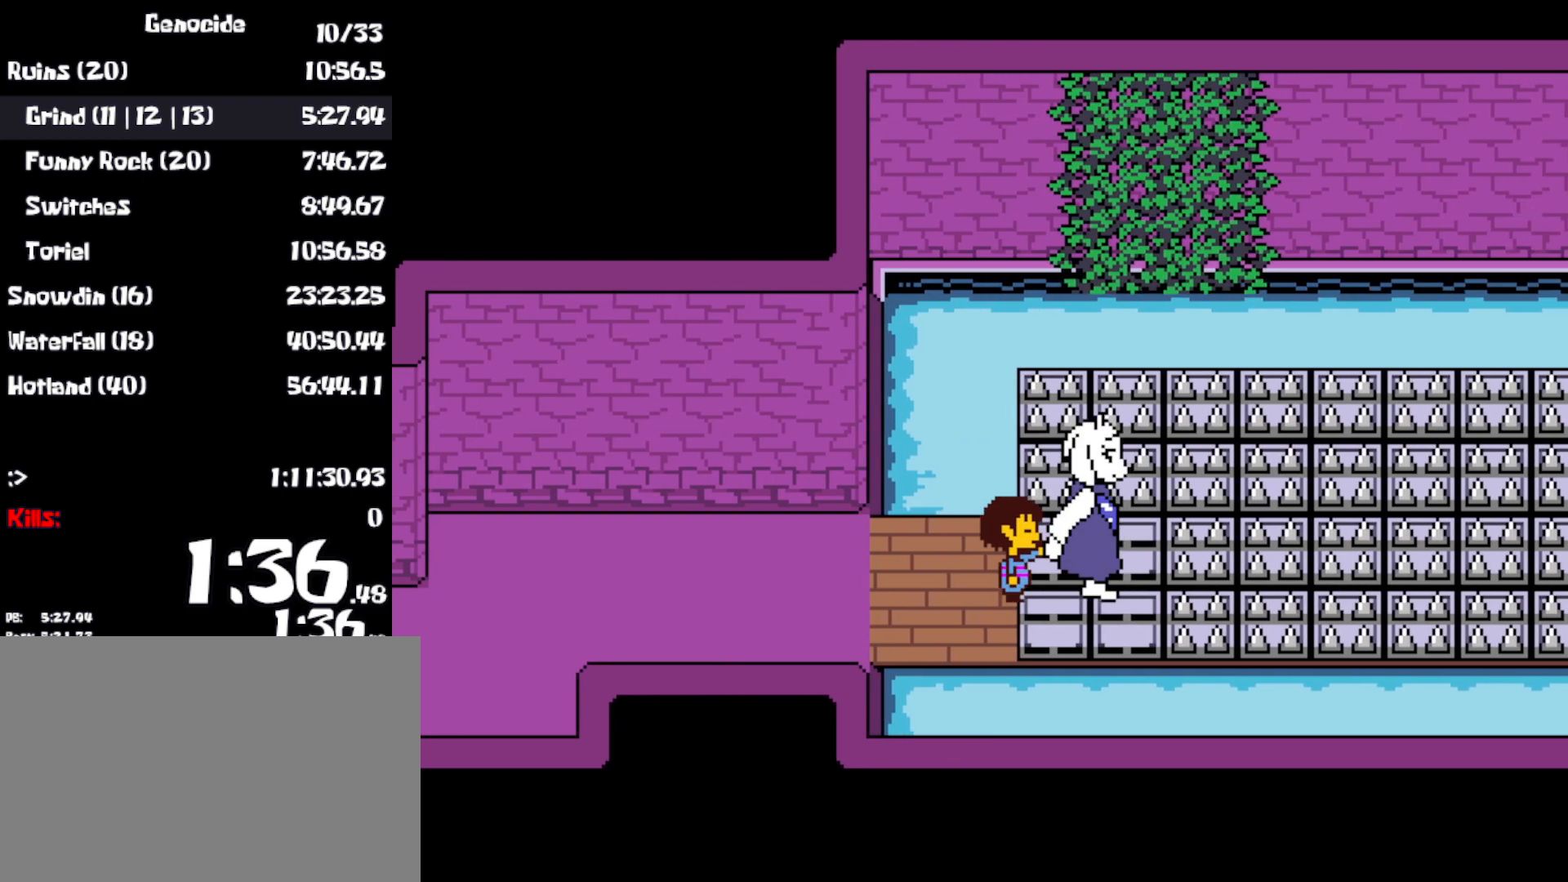
{"keys": ["shift"], "events": [[117, "z", "down"], [150, "return", "down"], [183, "x", "down"], [183, "z", "up"], [200, "return", "up"], [200, "shift", "down"], [233, "x", "up"], [267, "shift", "up"], [283, "z", "down"], [300, "return", "down"], [317, "x", "down"], [350, "z", "up"], [367, "shift", "down"], [383, "x", "up"], [400, "return", "up"]]}
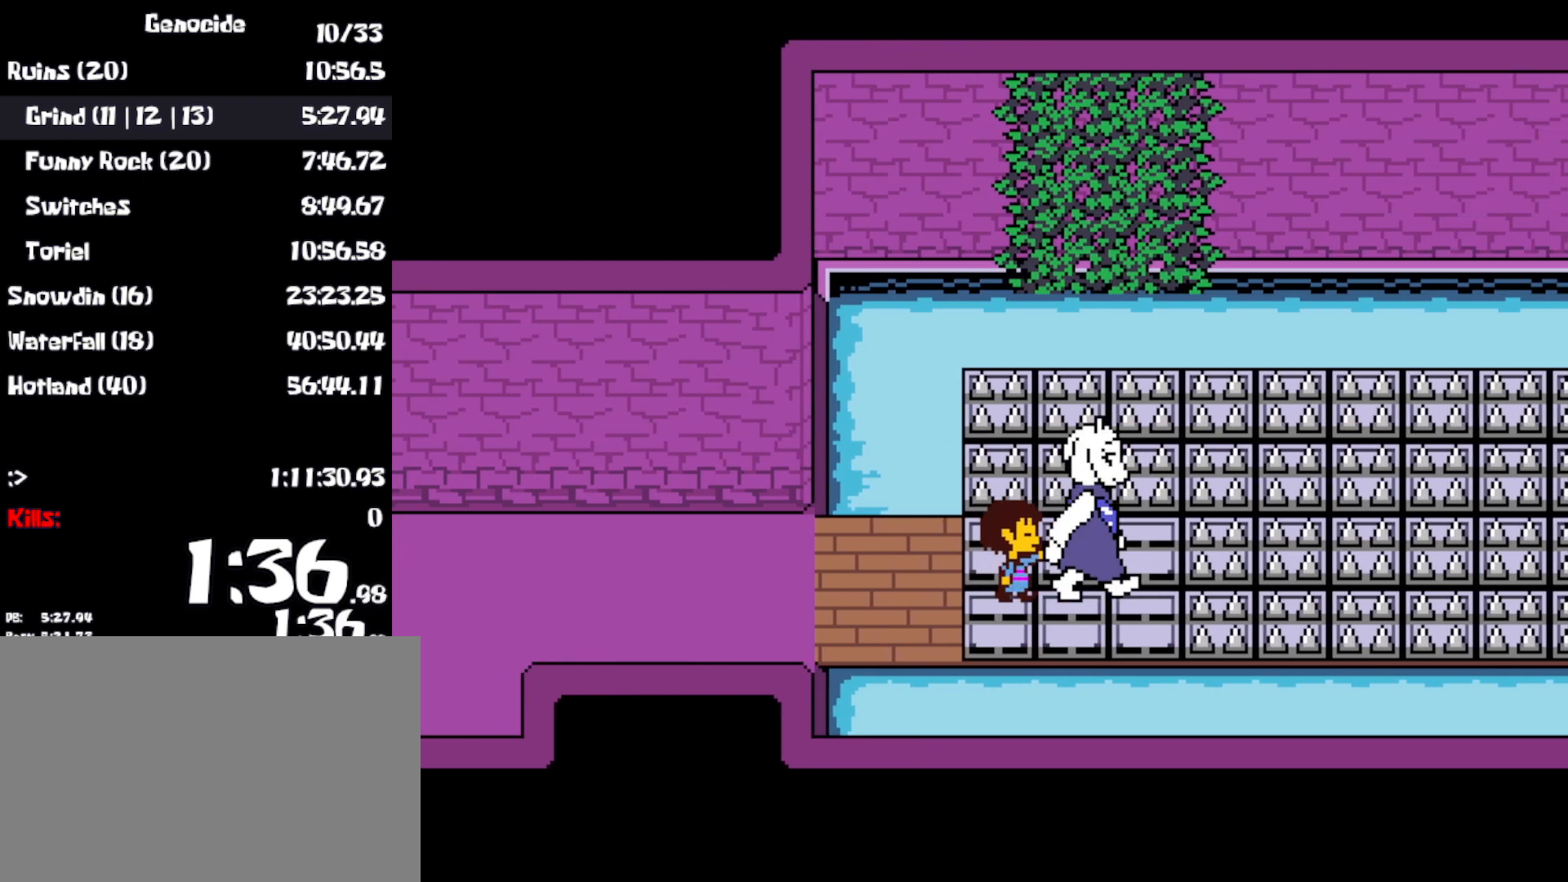
{"keys": ["shift"], "events": [[50, "z", "down"], [83, "shift", "up"], [217, "return", "down"], [417, "z", "up"], [433, "return", "up"], [433, "shift", "down"]]}
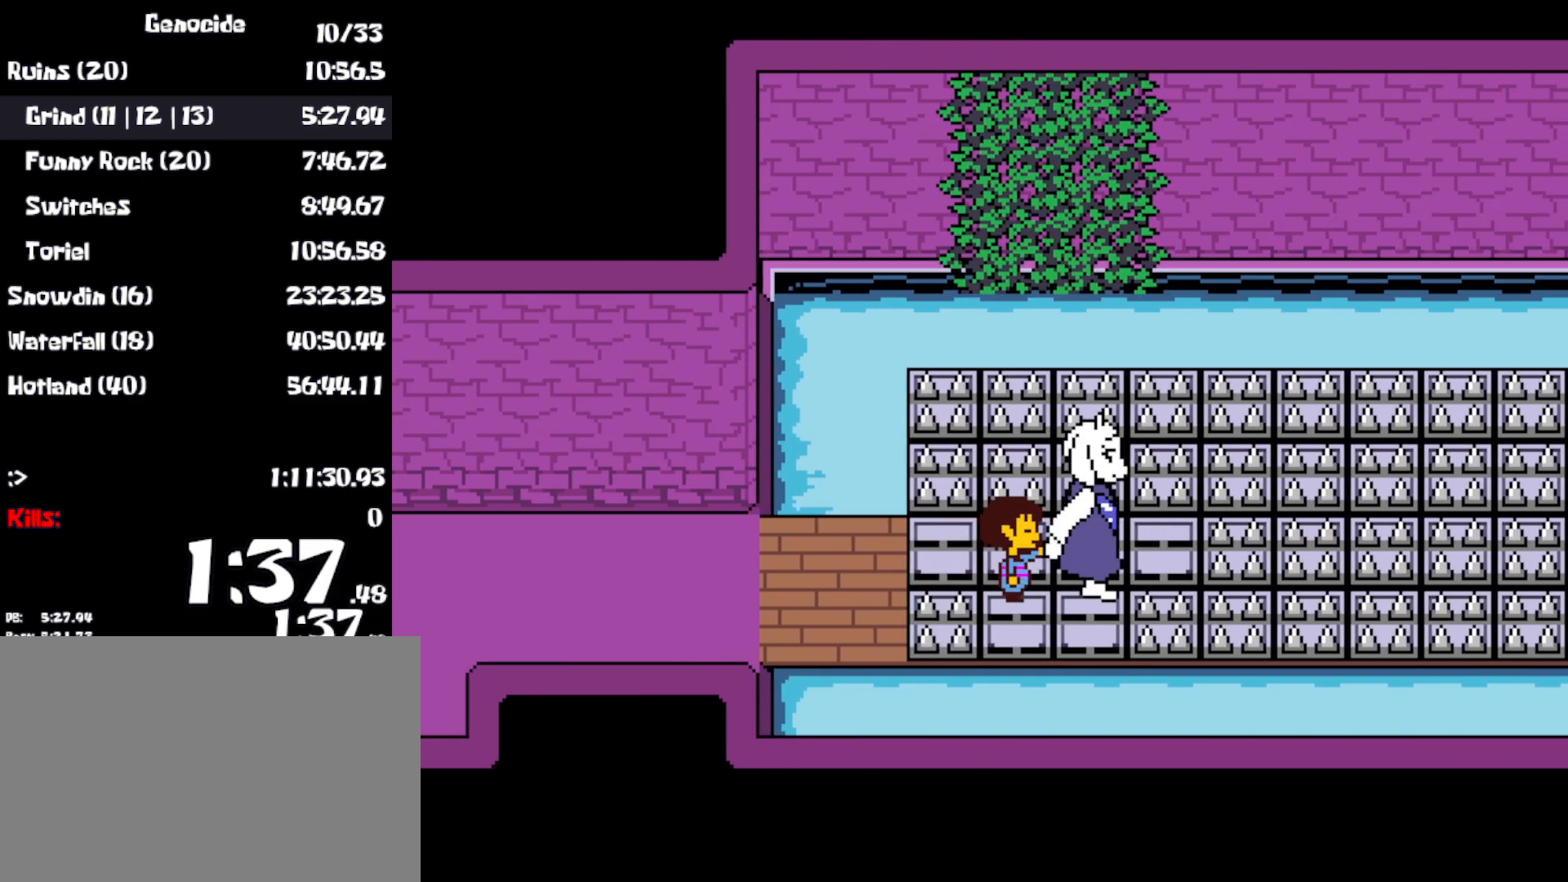
{"keys": ["z"], "events": [[17, "shift", "up"], [17, "x", "down"], [33, "z", "down"], [67, "return", "down"], [67, "z", "up"], [133, "return", "up"], [133, "shift", "down"], [133, "x", "up"], [317, "shift", "up"], [467, "z", "down"]]}
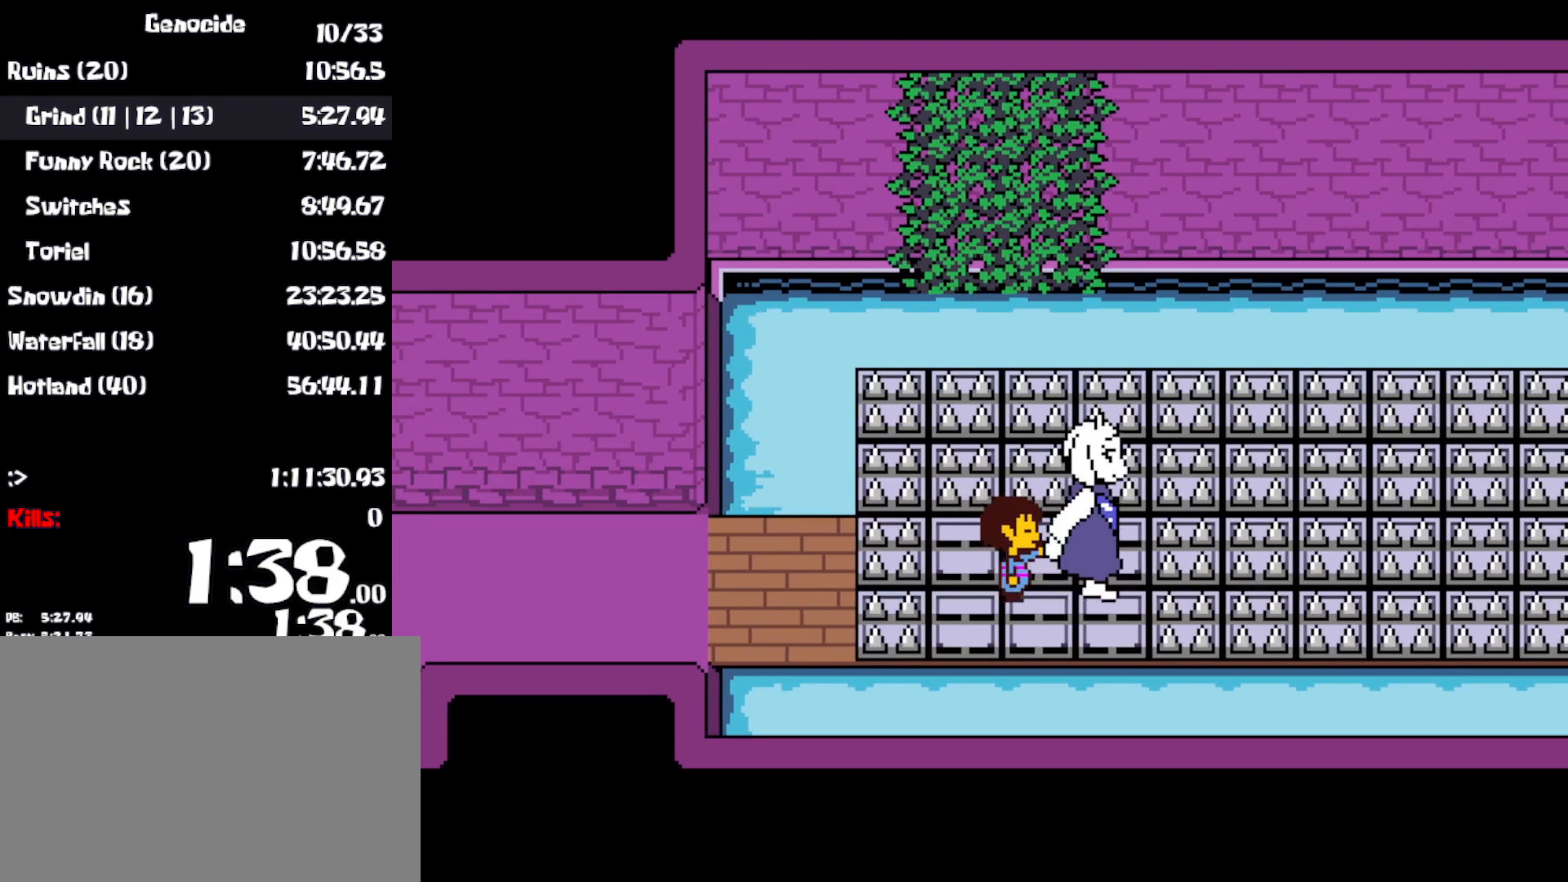
{"keys": ["return", "z"], "events": [[33, "x", "down"], [50, "return", "down"], [67, "z", "up"], [100, "shift", "down"], [117, "x", "up"], [150, "return", "up"], [317, "shift", "up"], [317, "z", "down"], [450, "return", "down"]]}
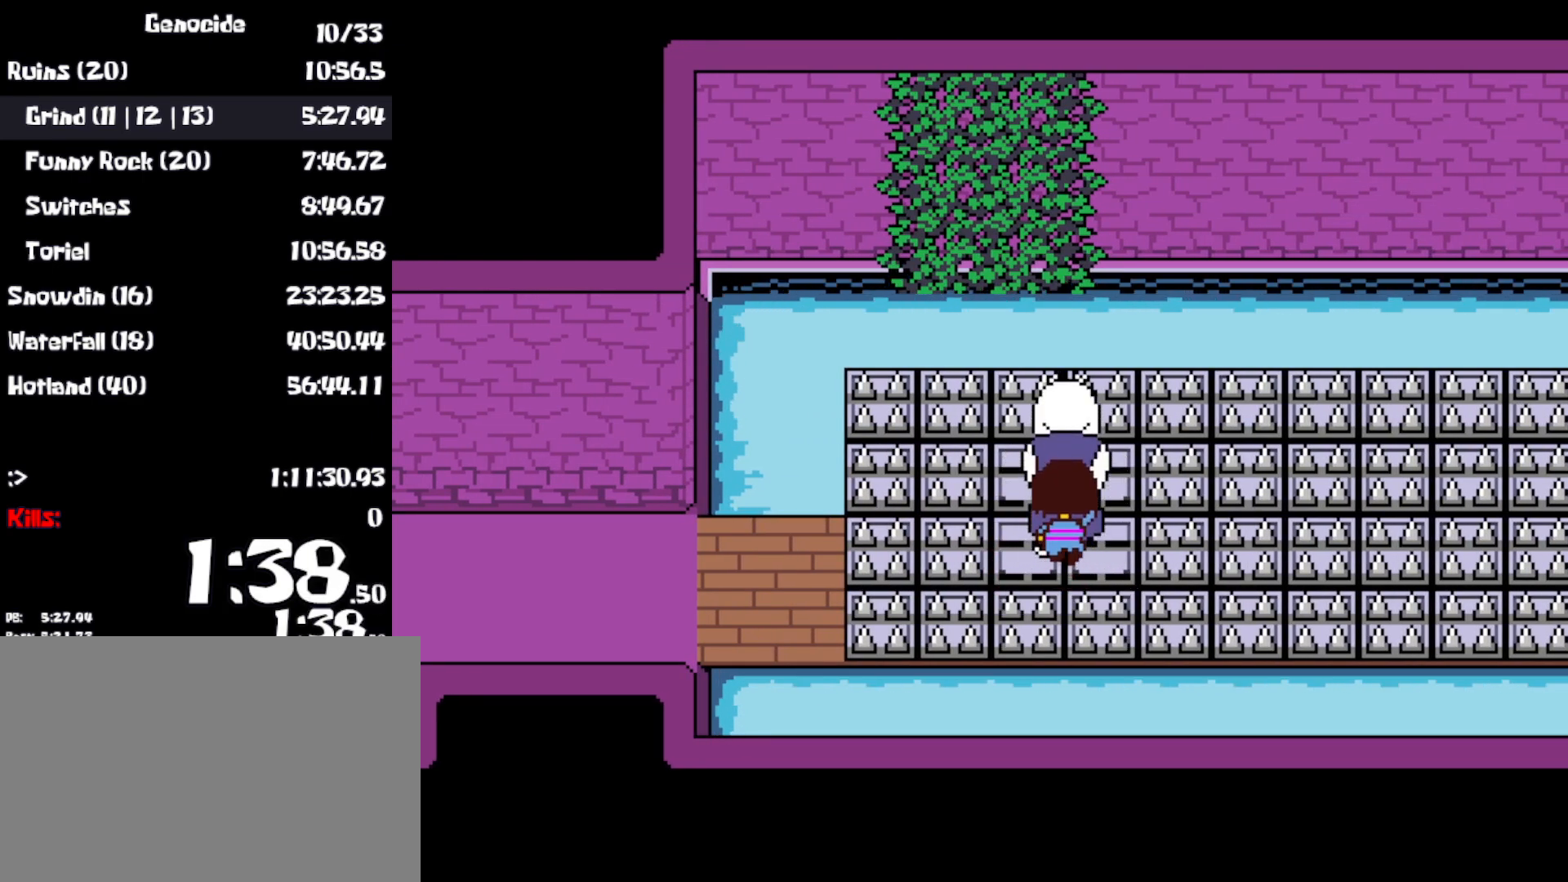
{"keys": ["shift"], "events": [[117, "return", "up"], [200, "z", "up"], [350, "z", "down"], [367, "return", "down"], [400, "x", "down"], [417, "shift", "down"], [450, "return", "up"], [450, "z", "up"], [467, "x", "up"]]}
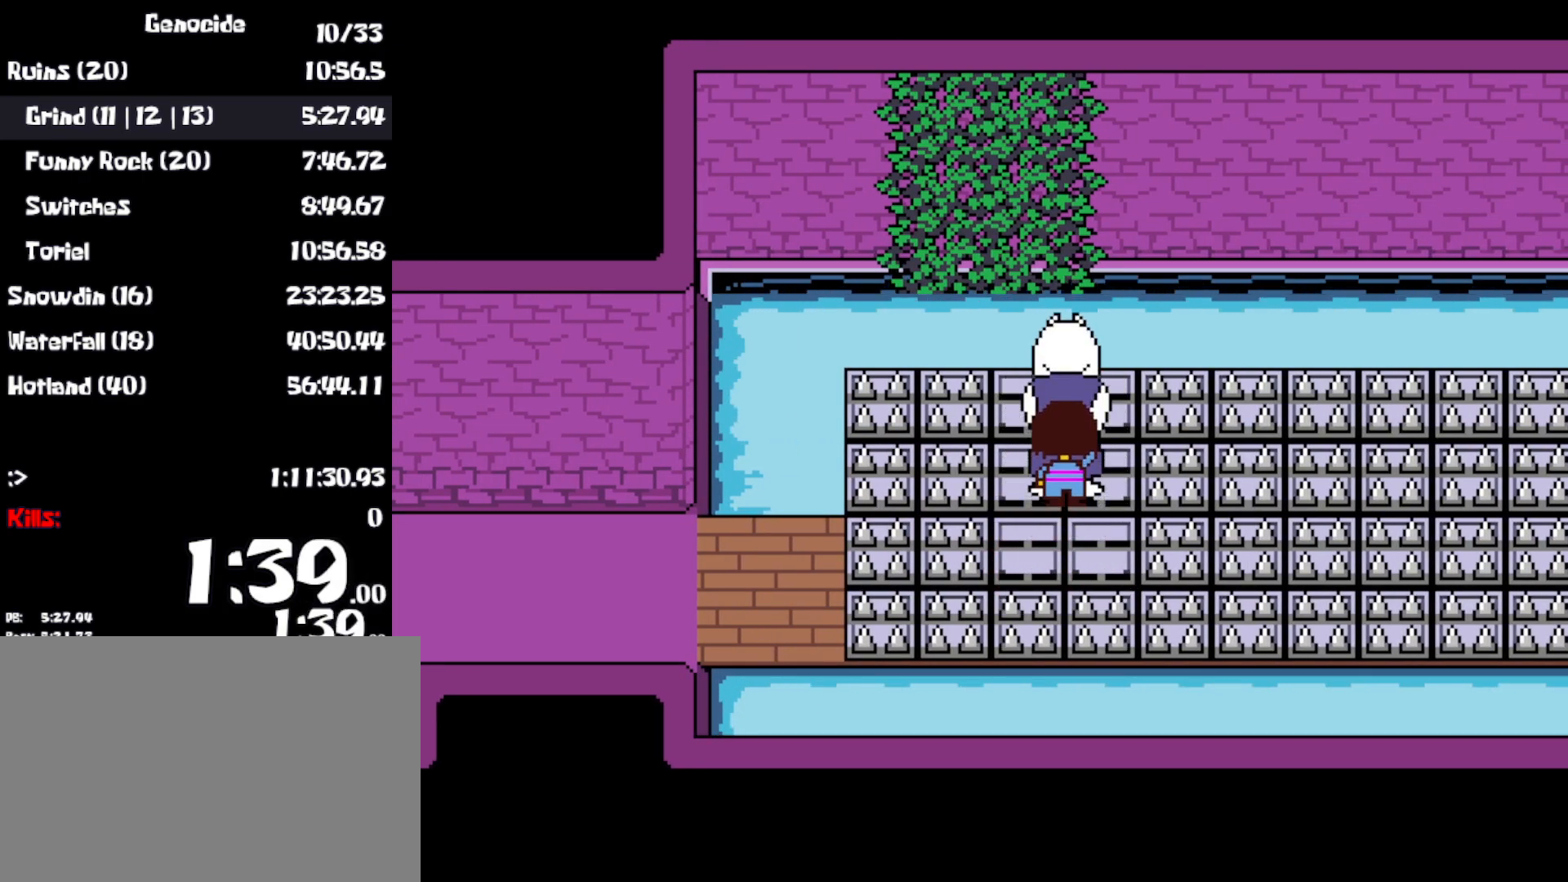
{"keys": ["x"], "events": [[33, "shift", "up"], [83, "z", "down"], [117, "x", "down"], [133, "return", "down"], [150, "z", "up"], [183, "shift", "down"], [217, "x", "up"], [233, "return", "up"], [300, "shift", "up"], [350, "z", "down"], [400, "x", "down"], [483, "z", "up"]]}
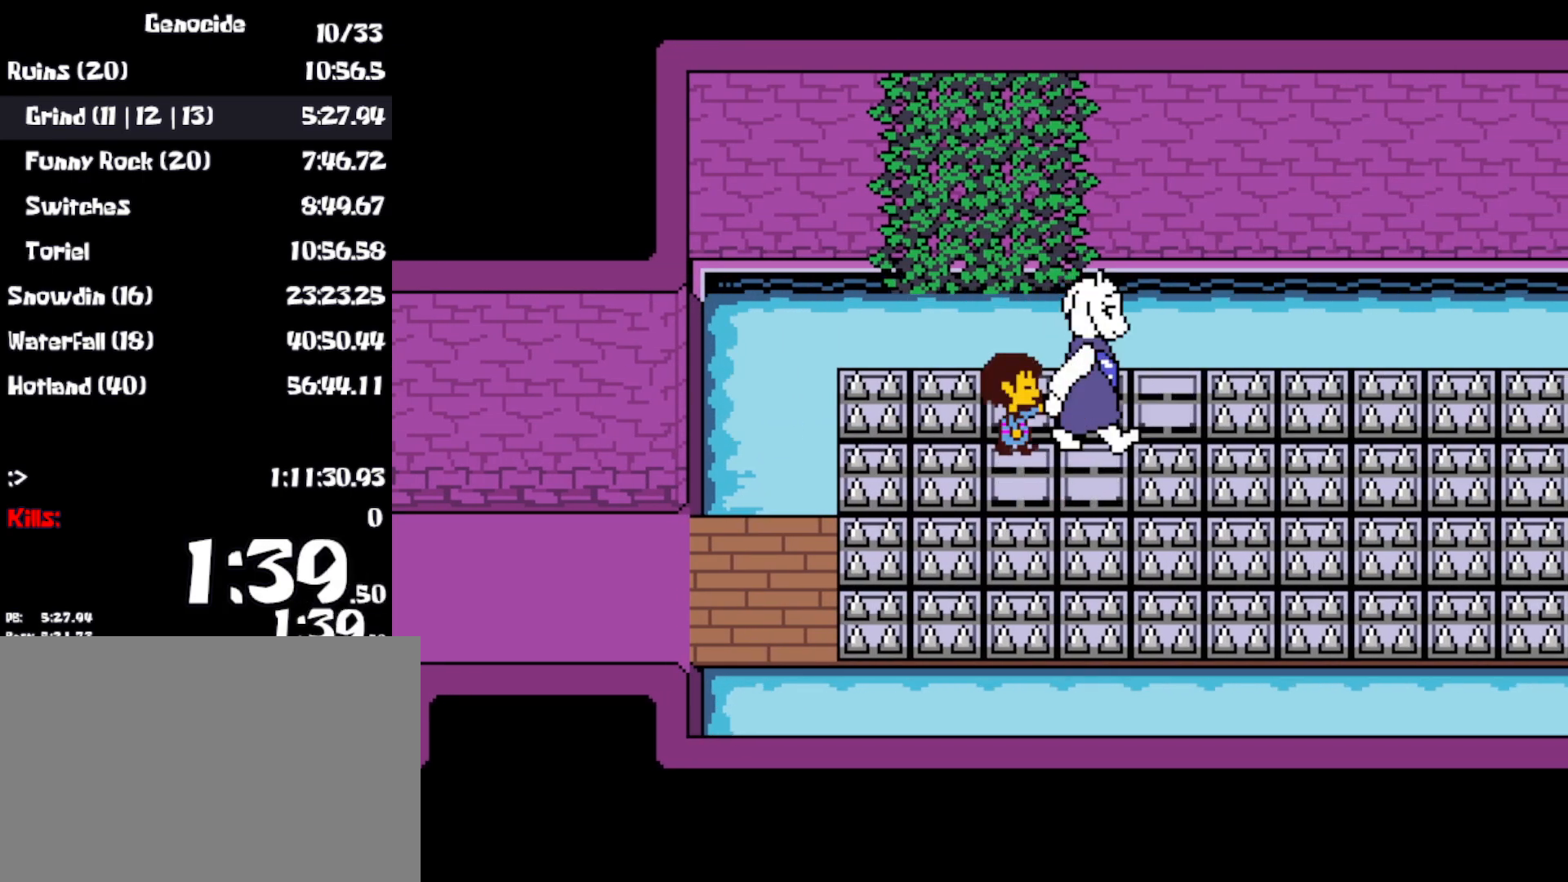
{"keys": ["z"], "events": [[17, "x", "up"], [83, "shift", "down"], [150, "shift", "up"], [150, "z", "down"], [183, "x", "down"], [233, "z", "up"], [250, "return", "down"], [267, "x", "up"], [283, "return", "up"], [283, "shift", "down"], [383, "z", "down"], [400, "shift", "up"]]}
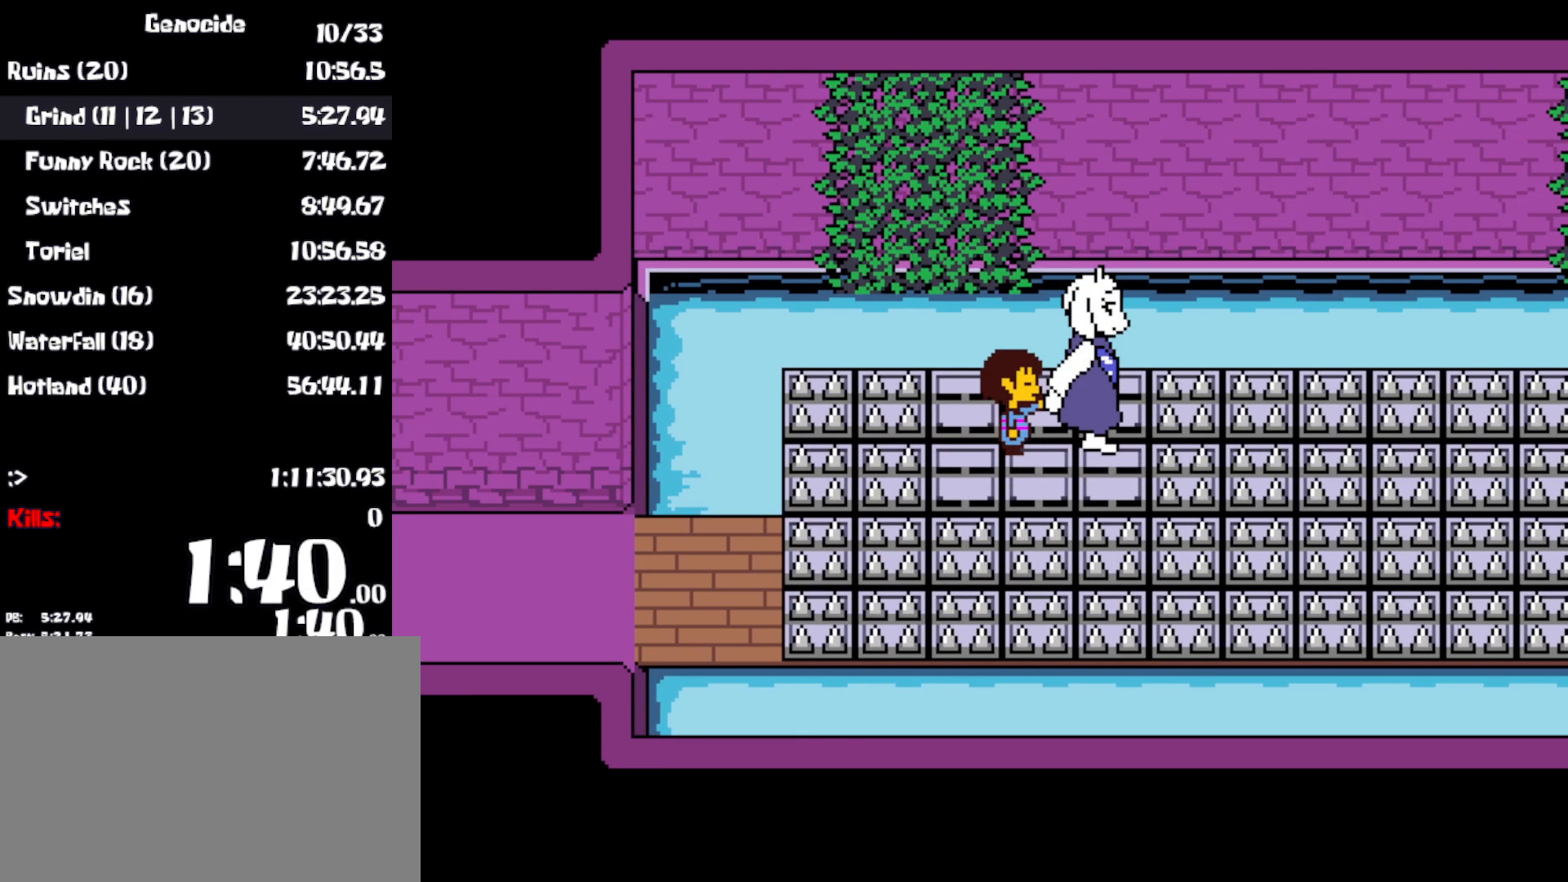
{"keys": ["shift", "z"], "events": [[233, "z", "up"], [250, "return", "down"], [283, "shift", "down"], [433, "return", "up"], [483, "z", "down"]]}
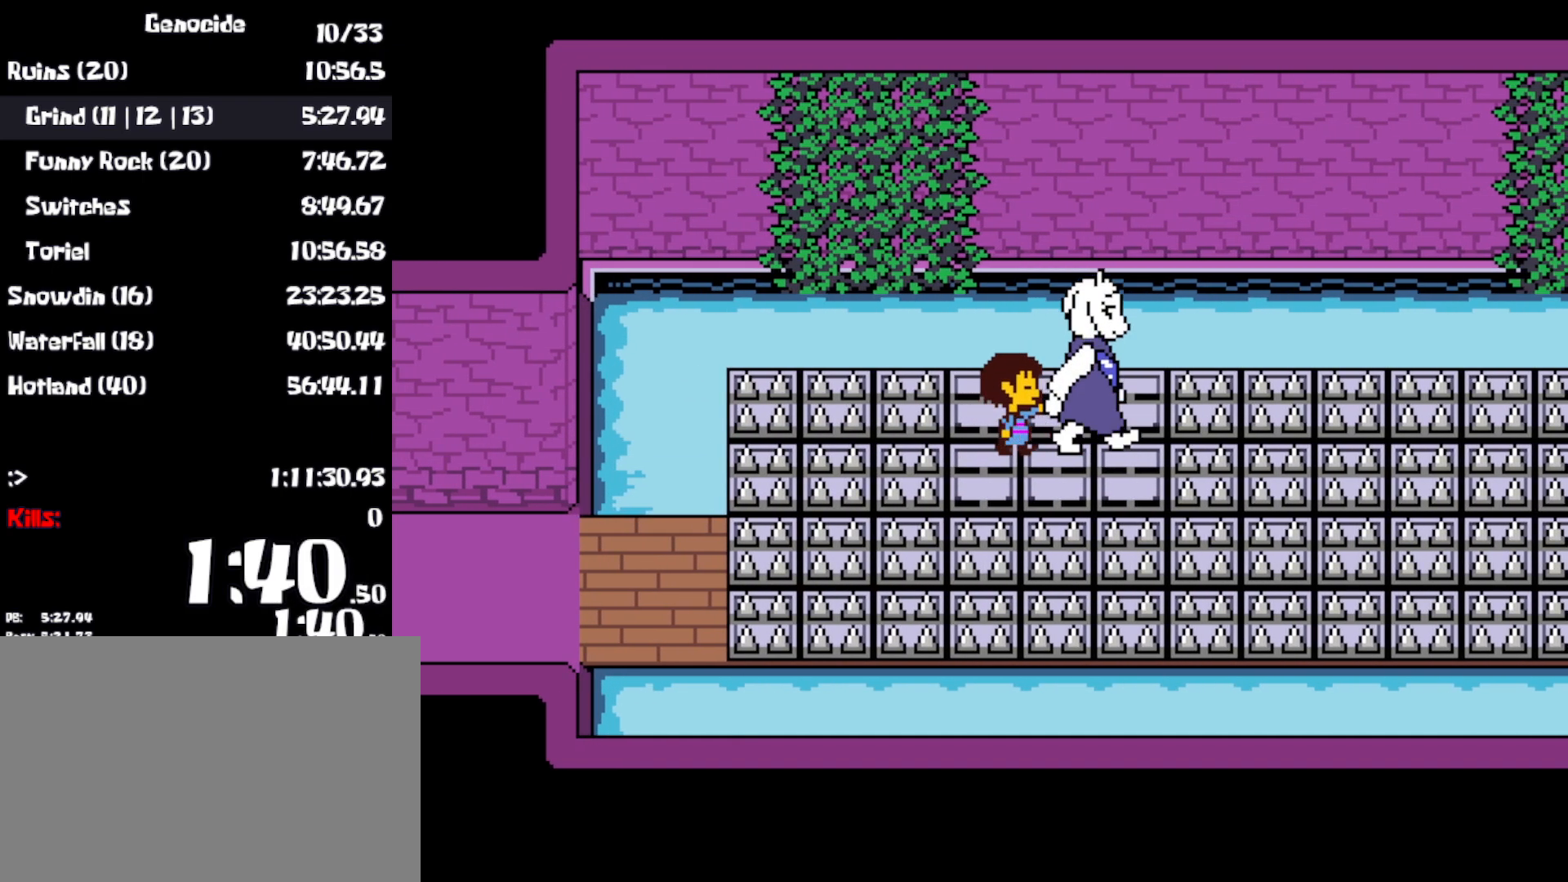
{"keys": ["x", "z"], "events": [[33, "shift", "up"], [50, "x", "down"], [167, "z", "up"], [217, "x", "up"], [417, "z", "down"], [483, "x", "down"]]}
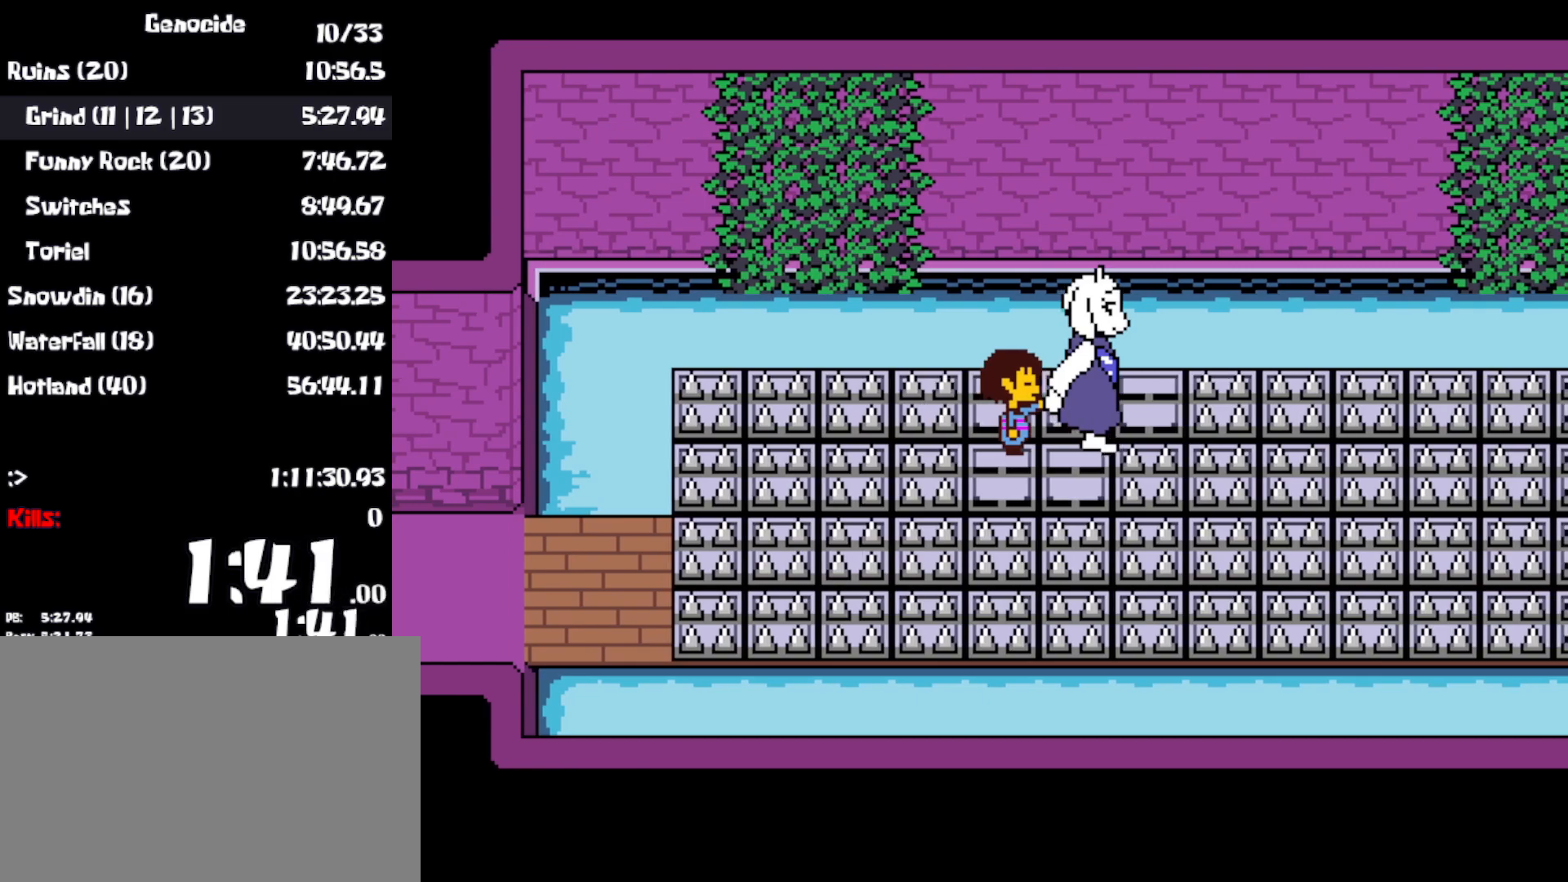
{"keys": [], "events": [[17, "return", "down"], [33, "shift", "down"], [100, "return", "up"], [100, "z", "up"], [167, "x", "up"], [250, "shift", "up"]]}
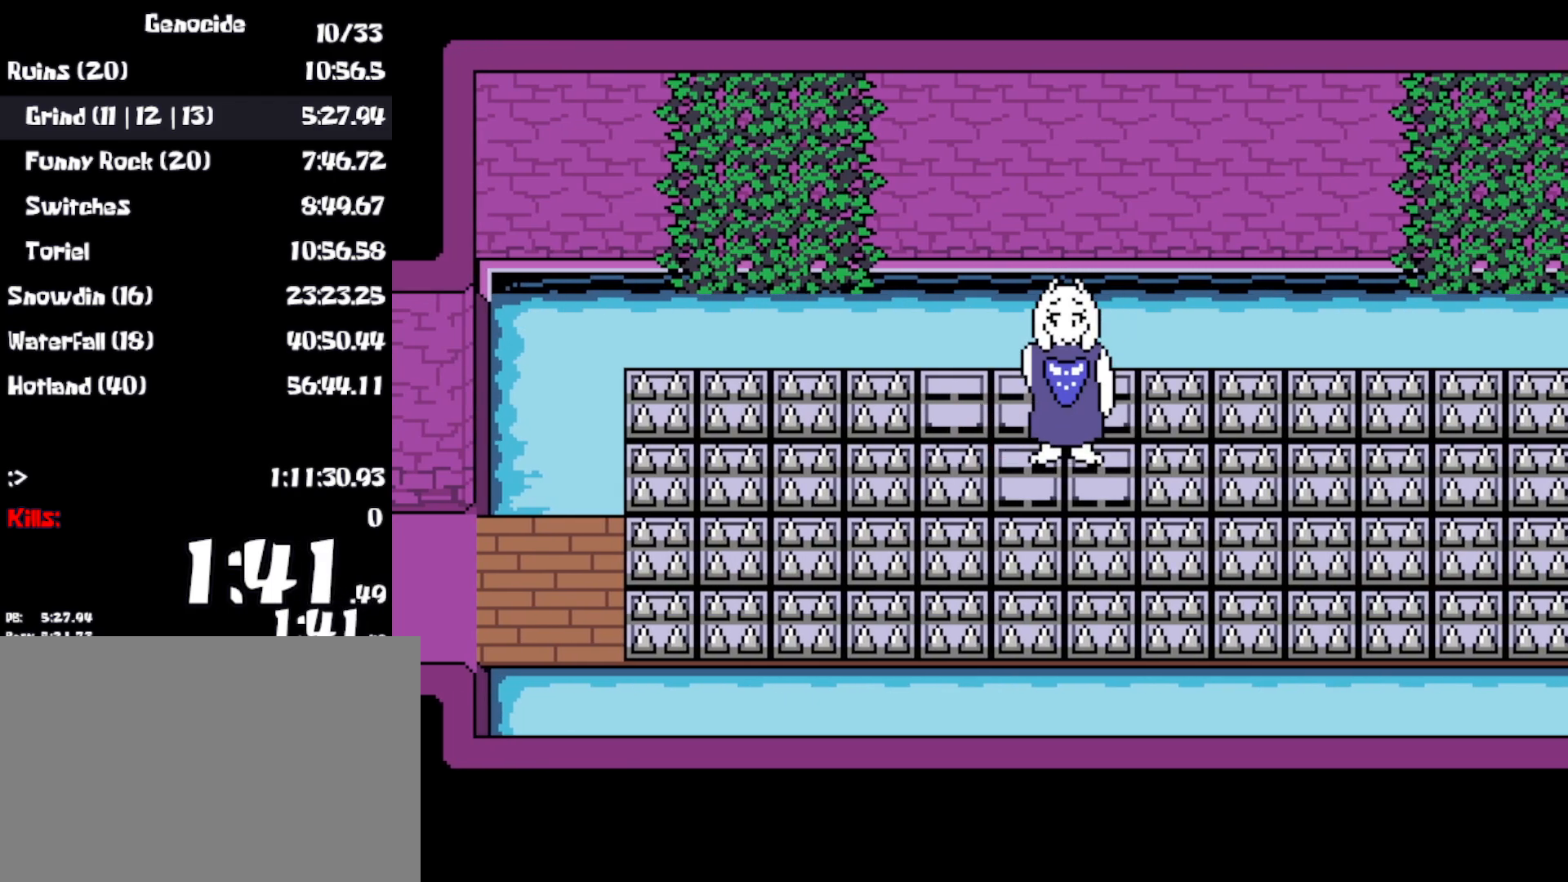
{"keys": ["return", "z"], "events": [[283, "z", "down"], [317, "return", "down"], [317, "x", "down"], [367, "return", "up"], [367, "shift", "down"], [367, "z", "up"], [400, "x", "up"], [467, "shift", "up"], [467, "z", "down"], [483, "return", "down"]]}
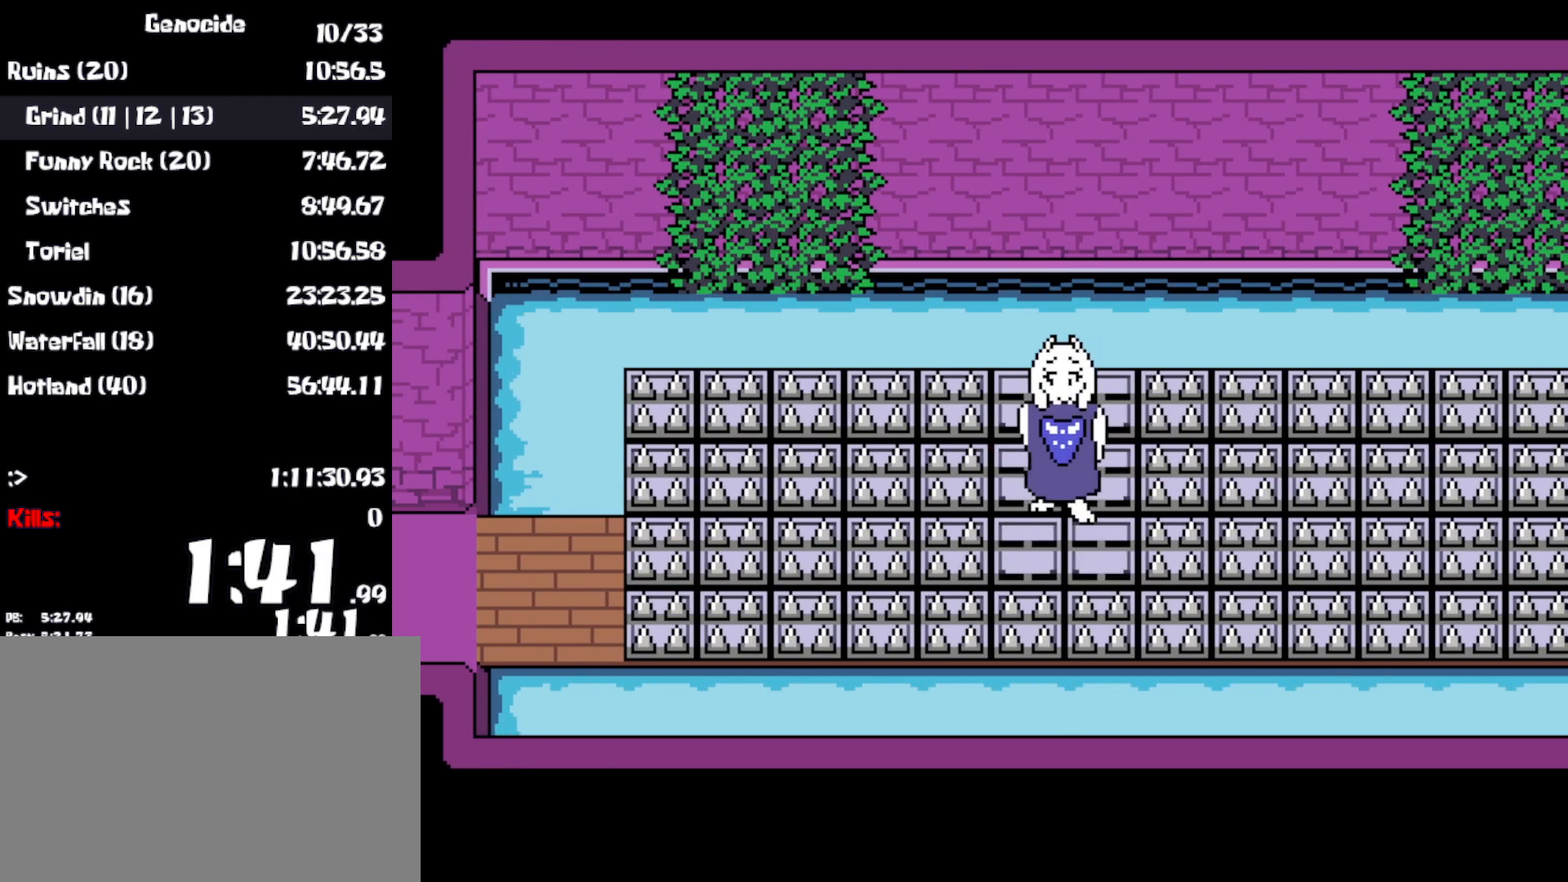
{"keys": ["shift", "x", "z"], "events": [[17, "x", "down"], [33, "return", "up"], [50, "shift", "down"], [83, "z", "up"], [100, "x", "up"], [217, "shift", "up"], [233, "return", "down"], [333, "z", "down"], [483, "x", "down"], [500, "return", "up"], [500, "shift", "down"]]}
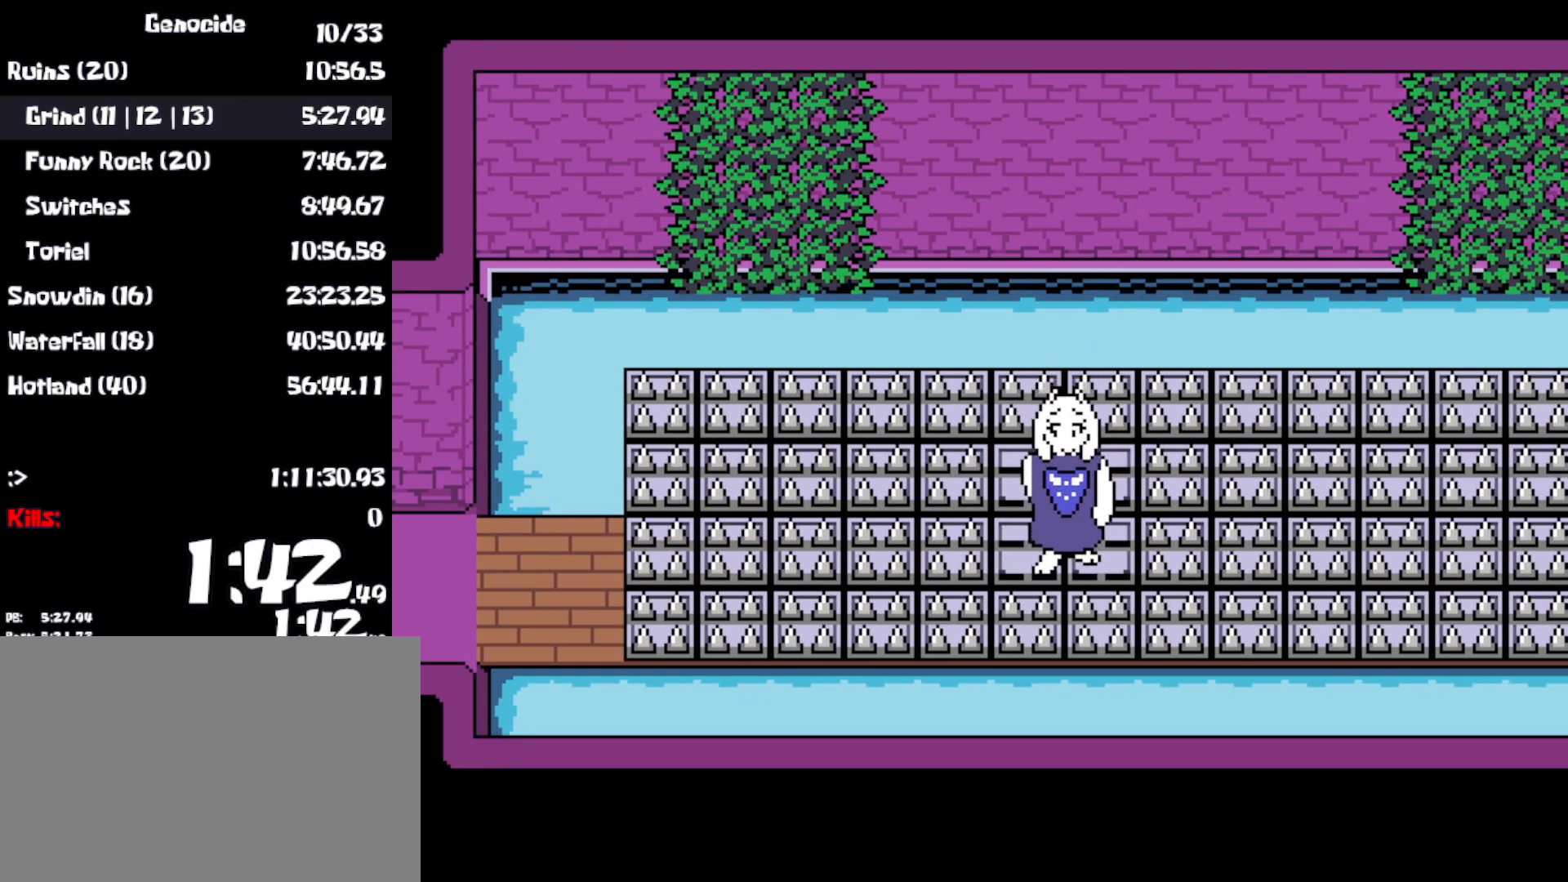
{"keys": ["shift", "x"], "events": [[33, "z", "up"], [83, "x", "up"], [133, "shift", "up"], [217, "return", "down"], [217, "z", "down"], [267, "x", "down"], [283, "shift", "down"], [300, "z", "up"], [317, "return", "up"], [350, "shift", "up"], [350, "x", "up"], [383, "return", "down"], [383, "z", "down"], [433, "return", "up"], [433, "shift", "down"], [450, "x", "down"], [500, "z", "up"]]}
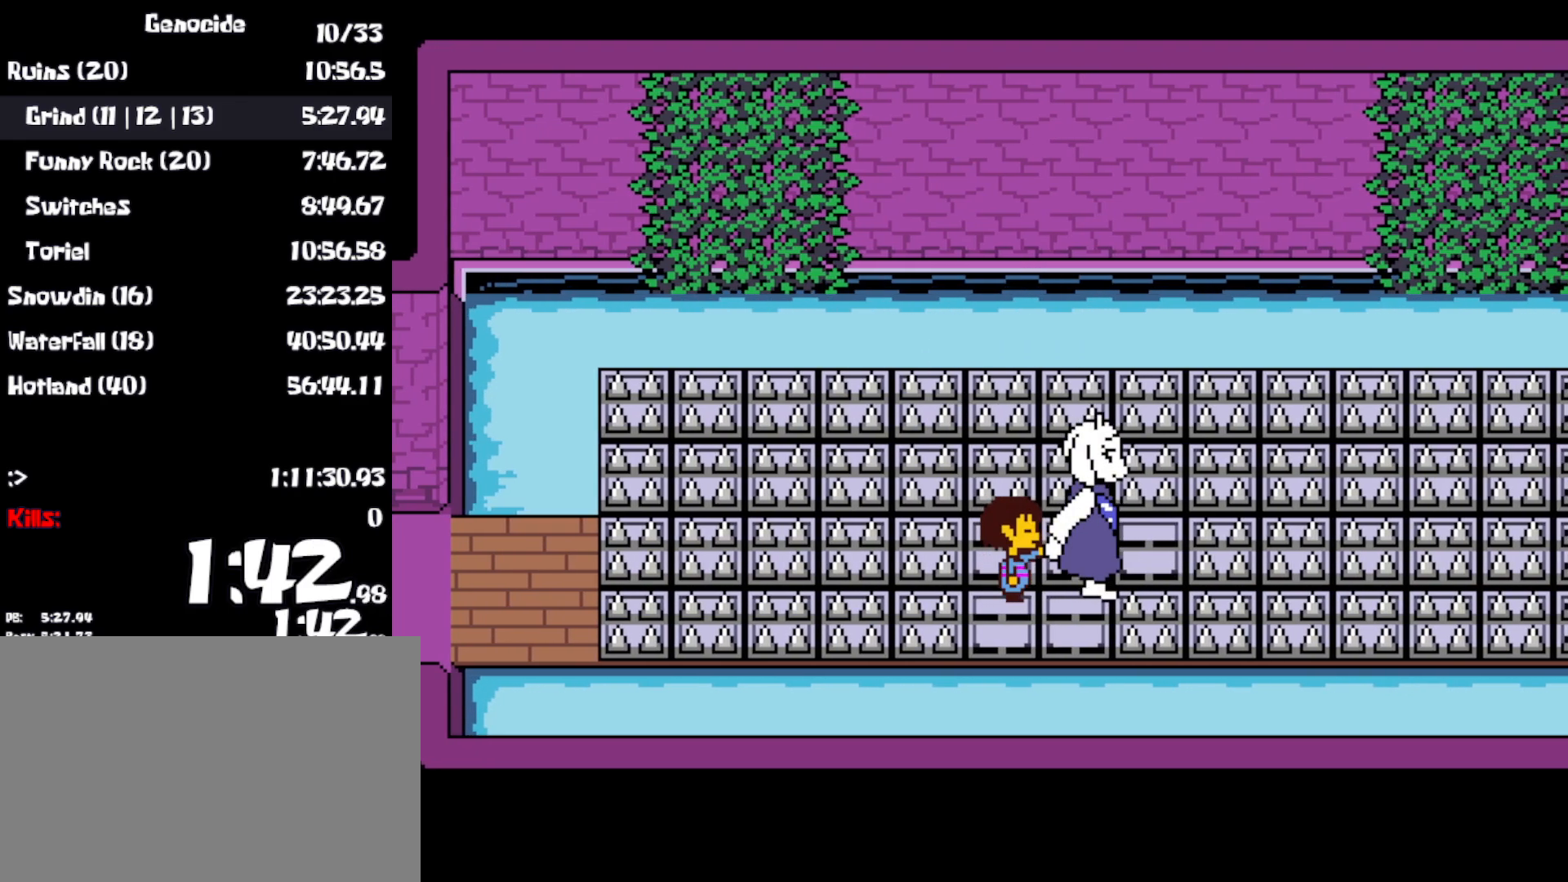
{"keys": [], "events": [[33, "shift", "up"], [50, "x", "up"], [250, "return", "down"], [300, "shift", "down"], [333, "return", "up"], [383, "shift", "up"], [383, "x", "down"], [383, "z", "down"], [450, "z", "up"], [467, "x", "up"]]}